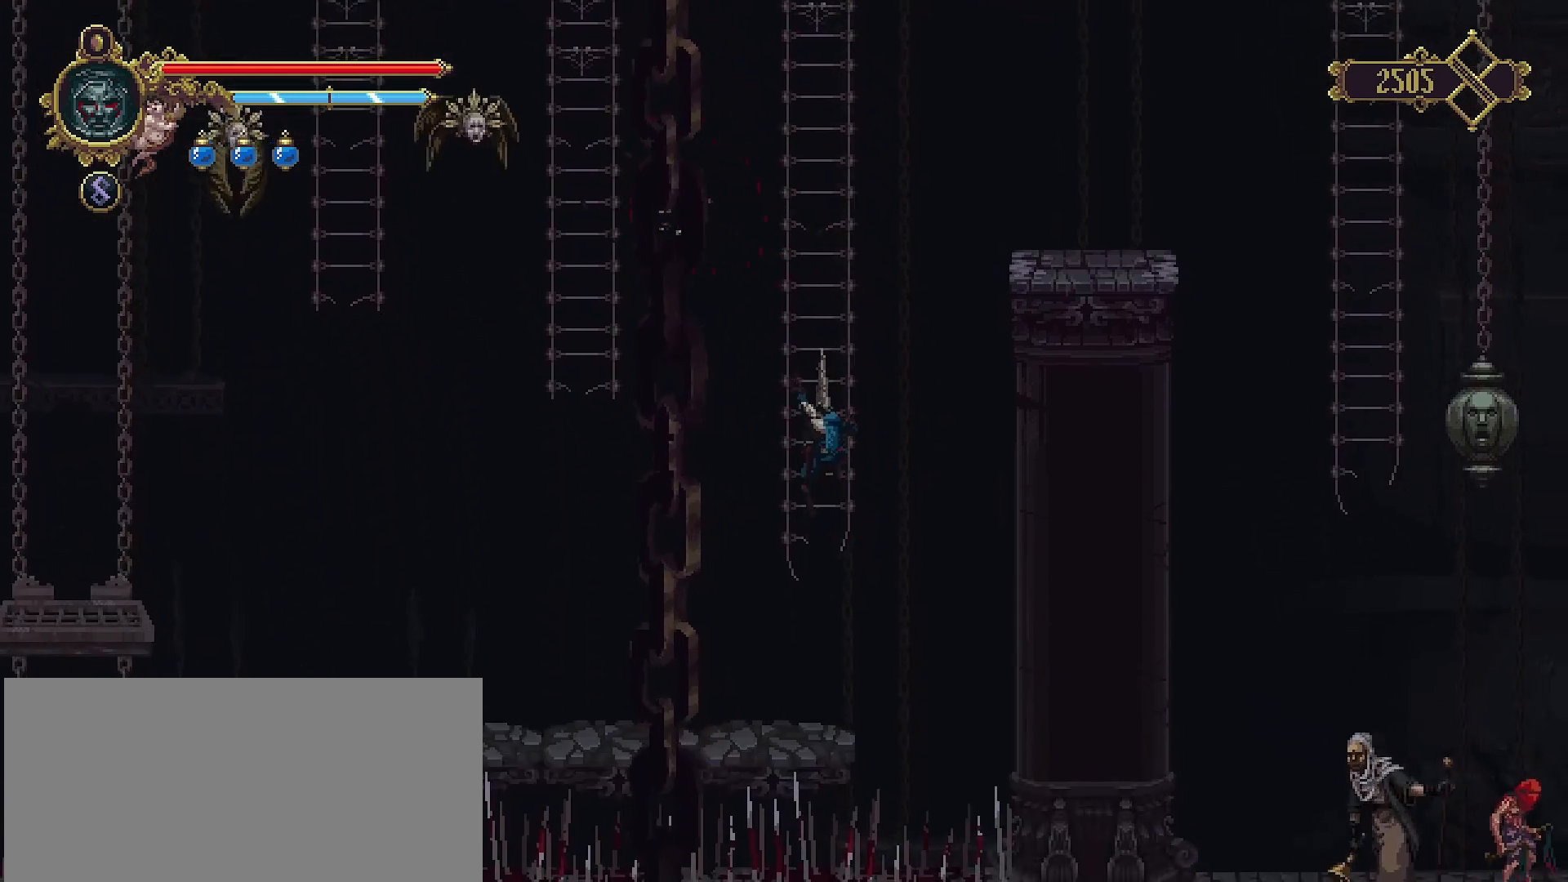
Gameplay with a controller (PlayStation layout); each line is a JSON object with the inputs held at the frame after it. "events" lists button and stick changes between this image and that frame as [ms after this image, input, new state], when the widget could be followed in between. Not read: L1.
{"buttons": [], "left_stick": "center", "right_stick": "center", "events": [[467, "left_stick", "center"]]}
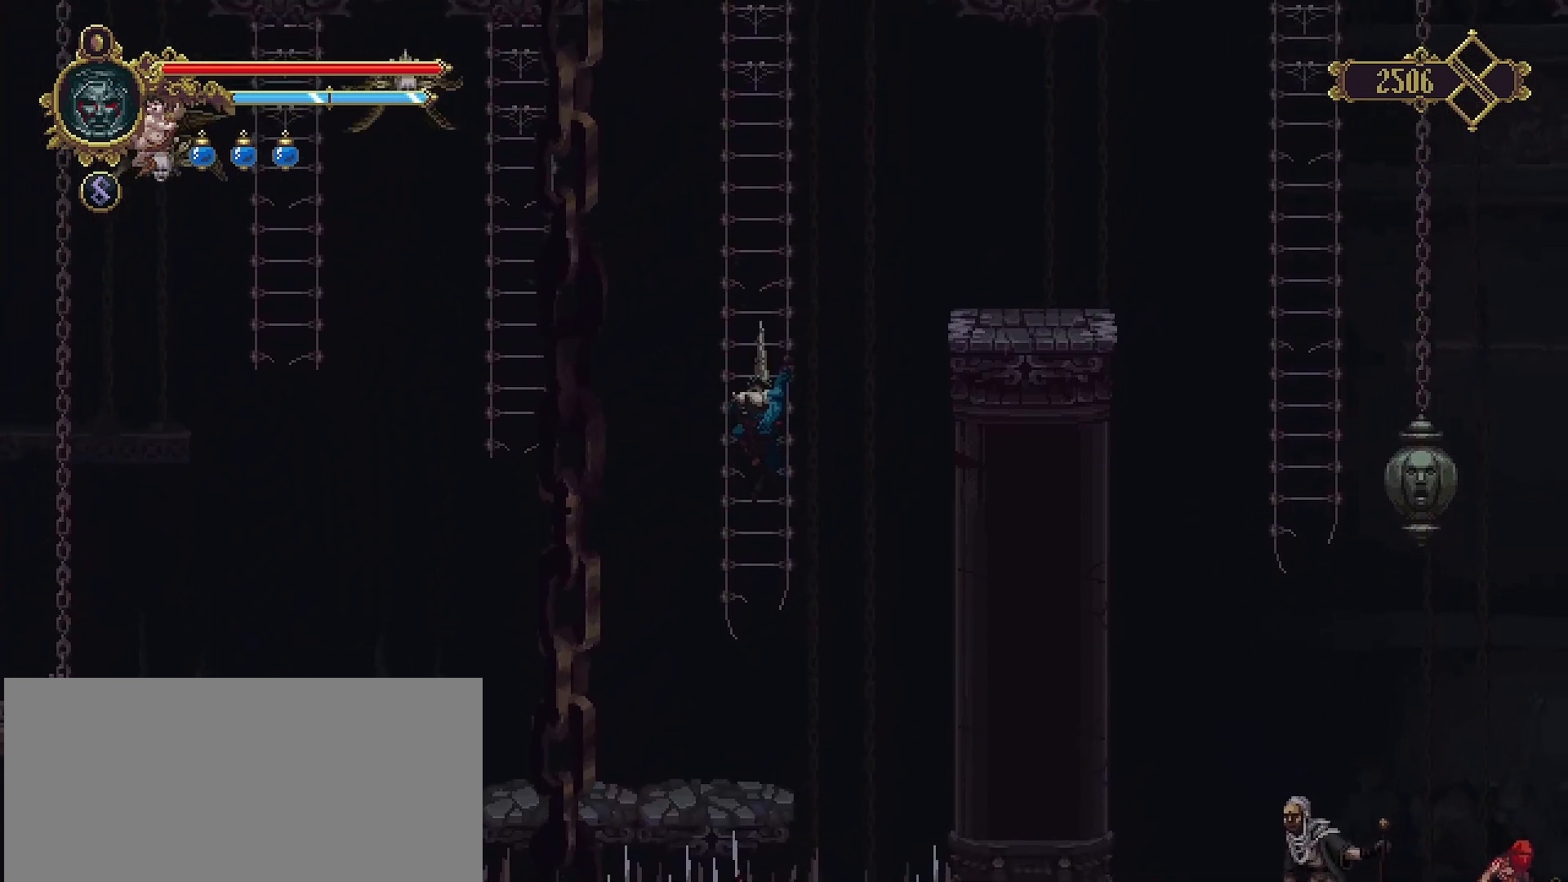
{"buttons": ["CROSS"], "left_stick": "left", "right_stick": "center", "events": [[67, "CROSS", "down"], [67, "left_stick", "up-left"], [200, "left_stick", "left"]]}
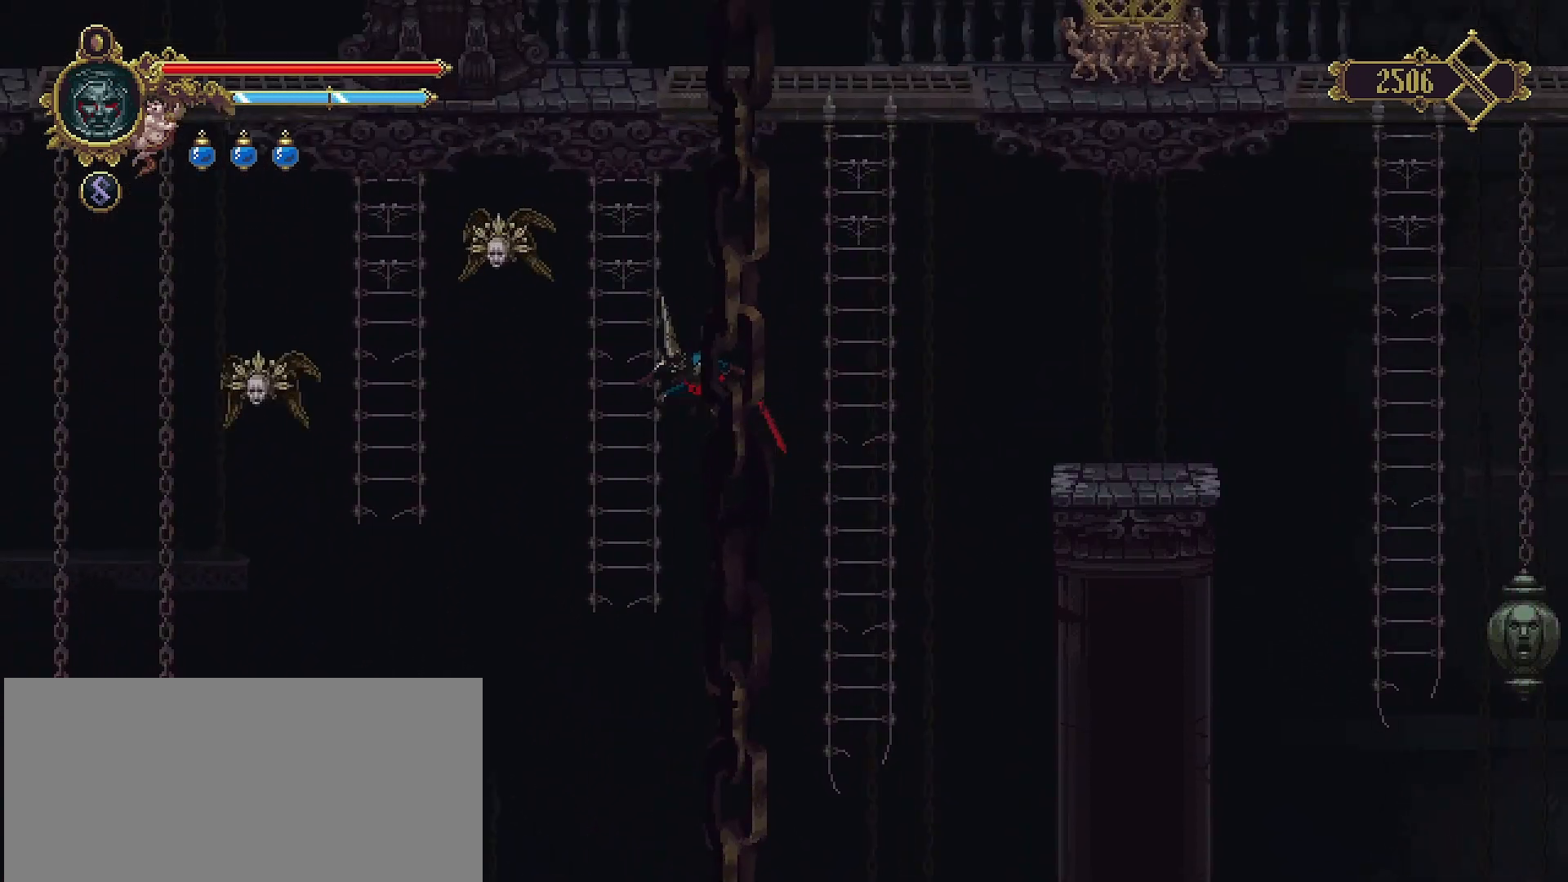
{"buttons": [], "left_stick": "up", "right_stick": "center", "events": [[67, "SQUARE", "down"], [233, "CROSS", "up"], [233, "SQUARE", "up"], [233, "left_stick", "up"]]}
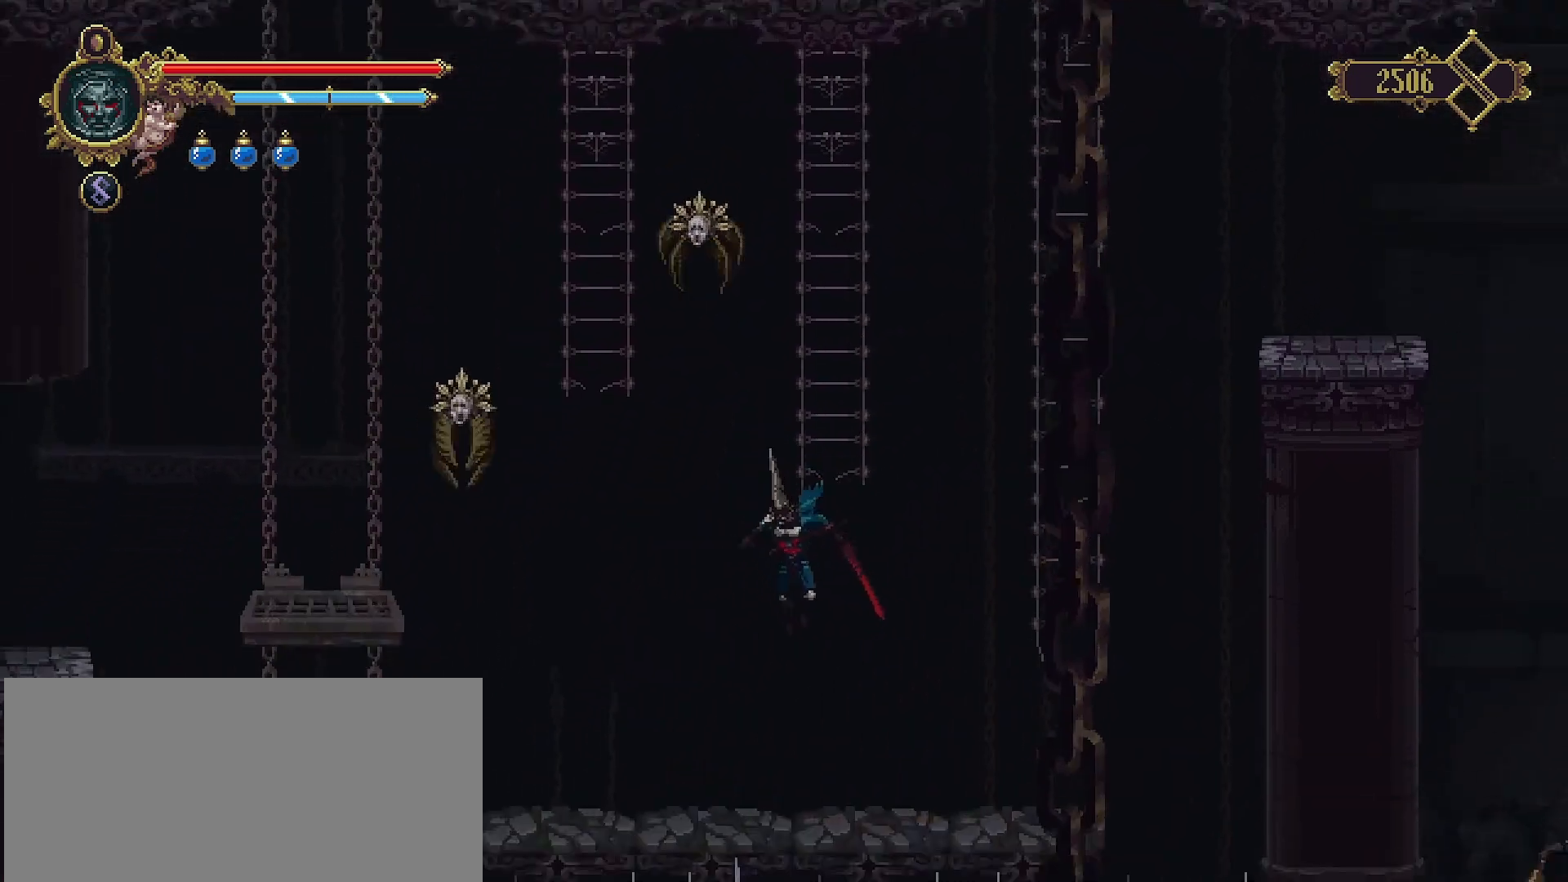
{"buttons": [], "left_stick": "up", "right_stick": "center", "events": [[233, "left_stick", "up-left"], [400, "left_stick", "up"]]}
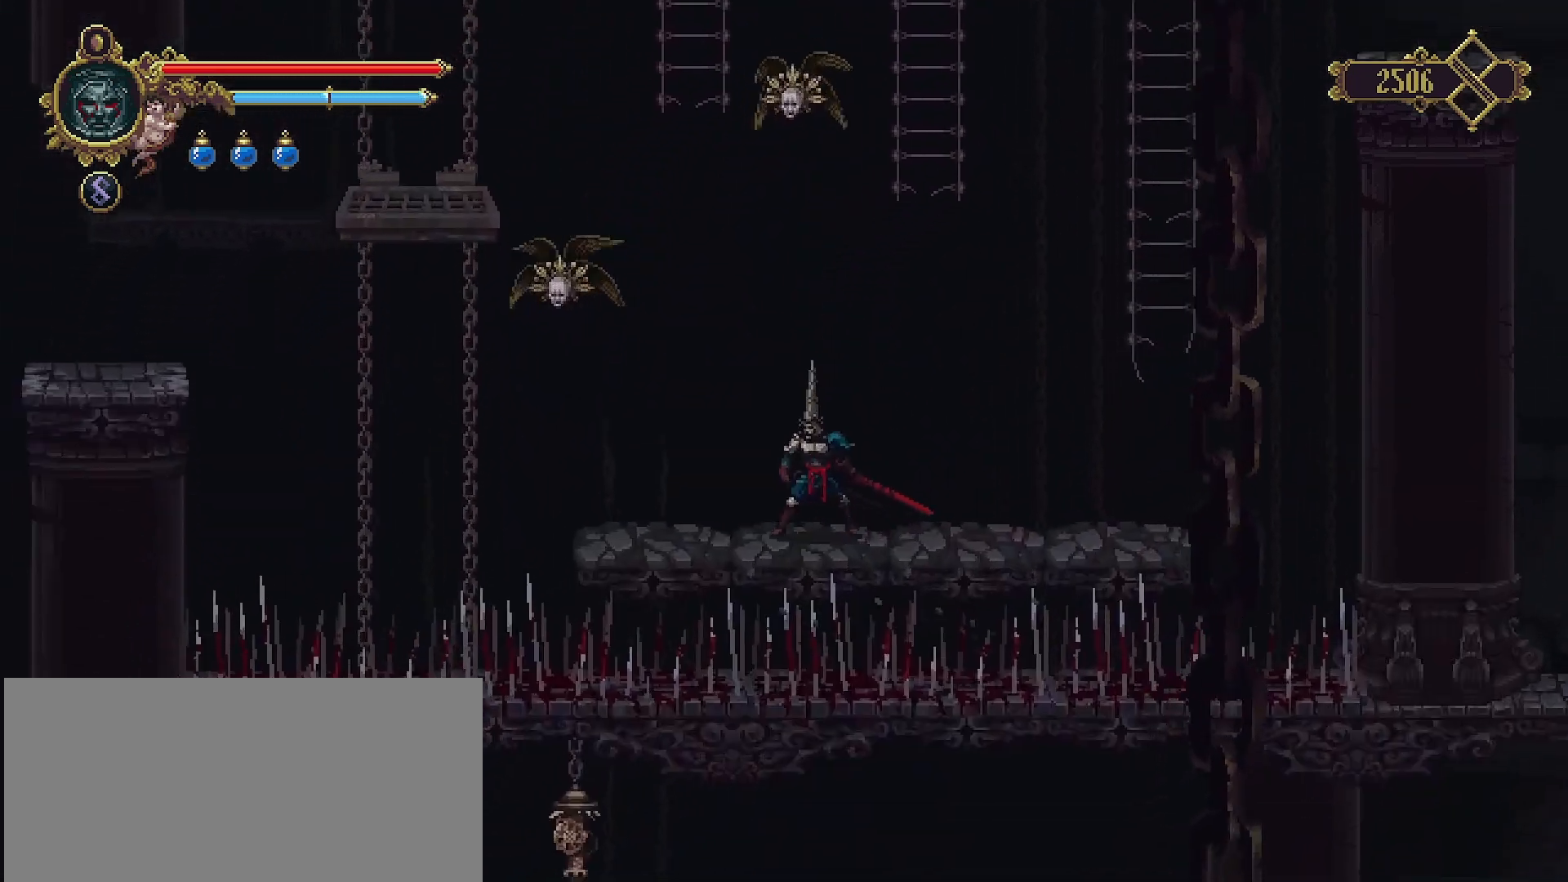
{"buttons": [], "left_stick": "up-left", "right_stick": "center", "events": [[100, "SQUARE", "down"], [333, "SQUARE", "up"], [433, "left_stick", "up-left"]]}
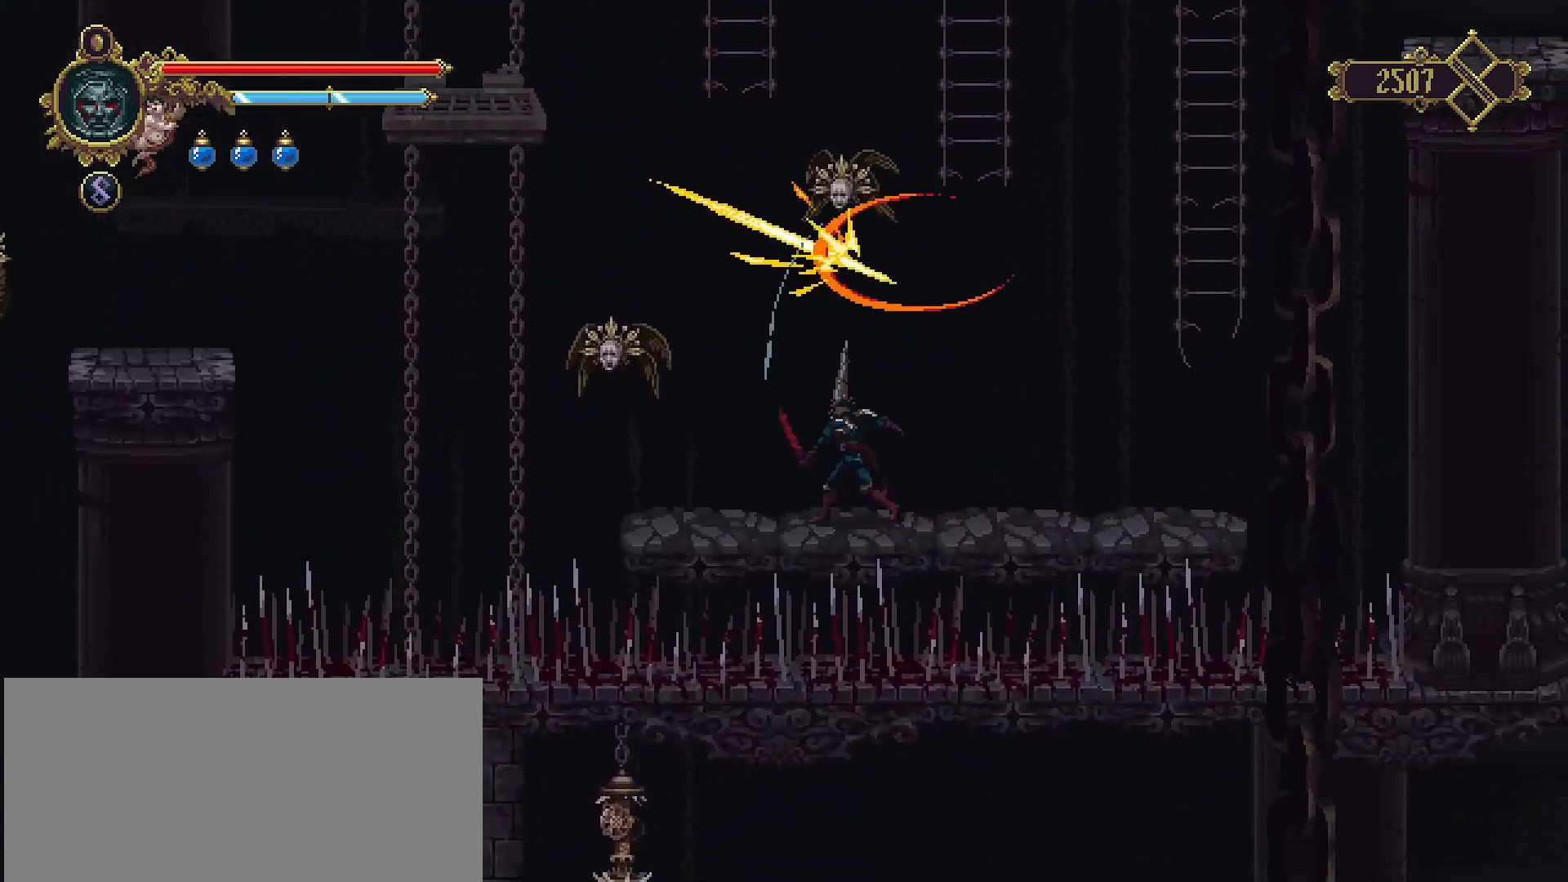
{"buttons": [], "left_stick": "left", "right_stick": "center", "events": [[67, "left_stick", "up"], [133, "SQUARE", "down"], [233, "SQUARE", "up"], [400, "left_stick", "left"]]}
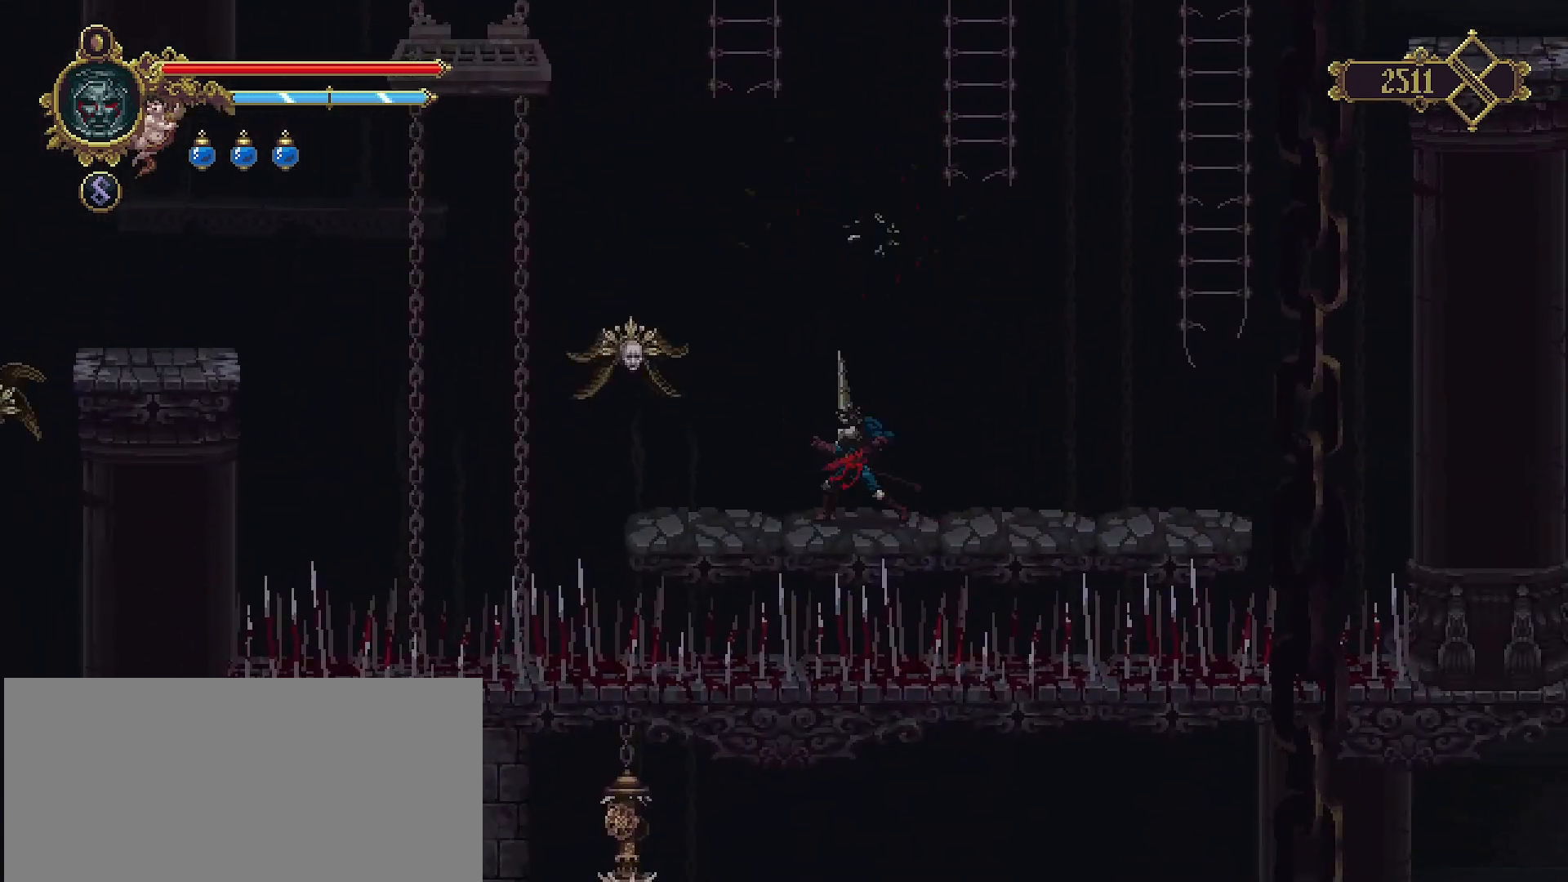
{"buttons": [], "left_stick": "up", "right_stick": "center", "events": [[233, "CROSS", "down"], [367, "left_stick", "up-left"], [467, "CROSS", "up"], [467, "left_stick", "up"]]}
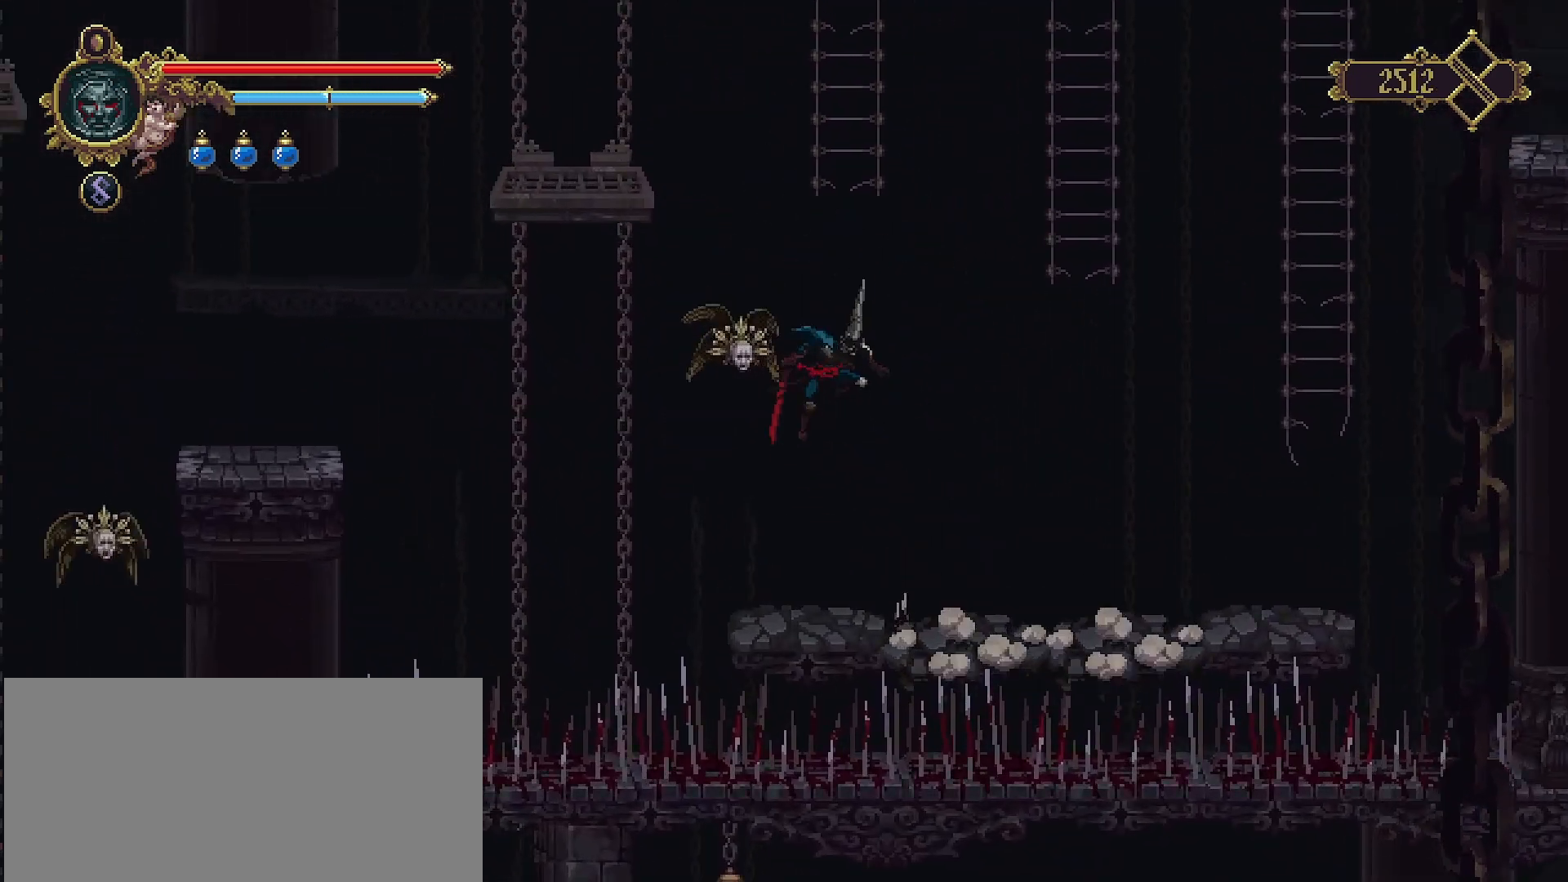
{"buttons": [], "left_stick": "up-left", "right_stick": "center", "events": [[100, "SQUARE", "down"], [200, "SQUARE", "up"], [367, "left_stick", "up-left"]]}
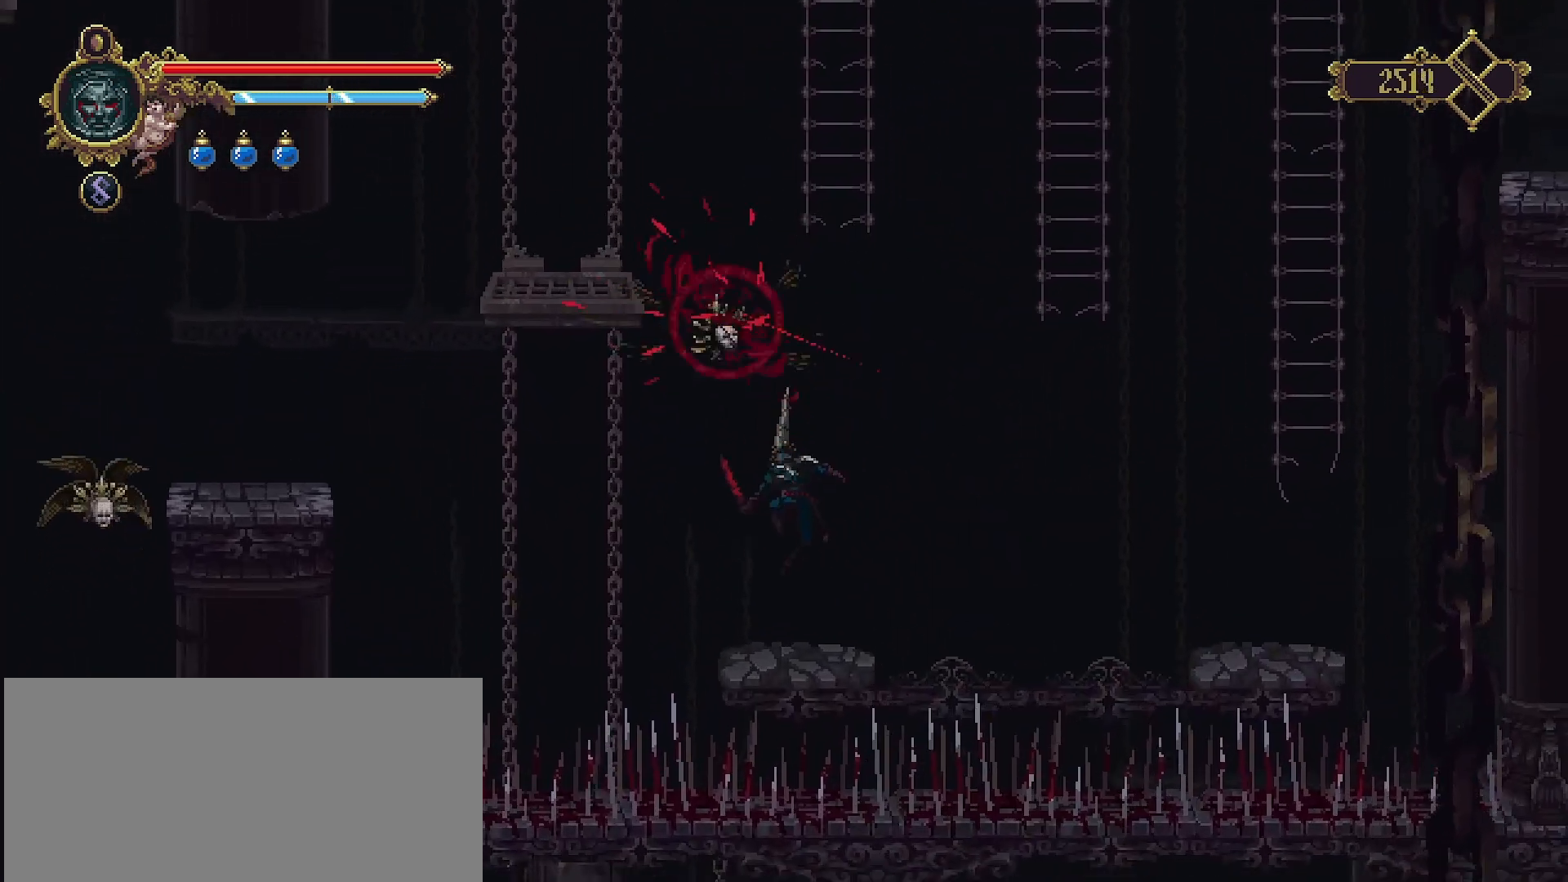
{"buttons": [], "left_stick": "center", "right_stick": "center", "events": [[100, "left_stick", "center"], [267, "left_stick", "up-right"], [400, "left_stick", "center"]]}
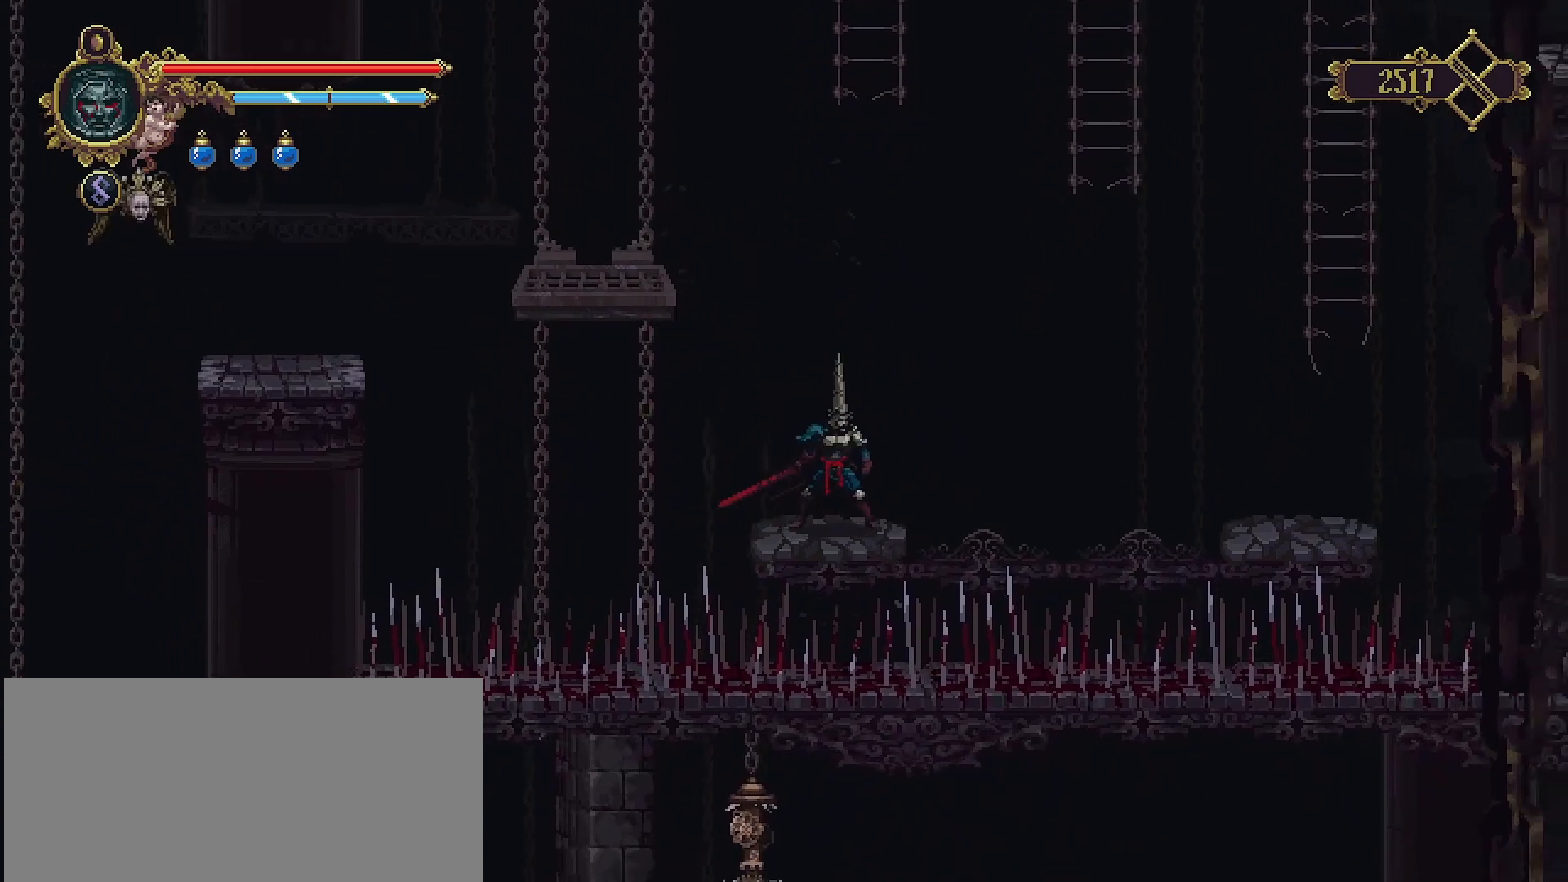
{"buttons": [], "left_stick": "left", "right_stick": "center", "events": [[267, "left_stick", "left"], [300, "CROSS", "down"], [500, "CROSS", "up"]]}
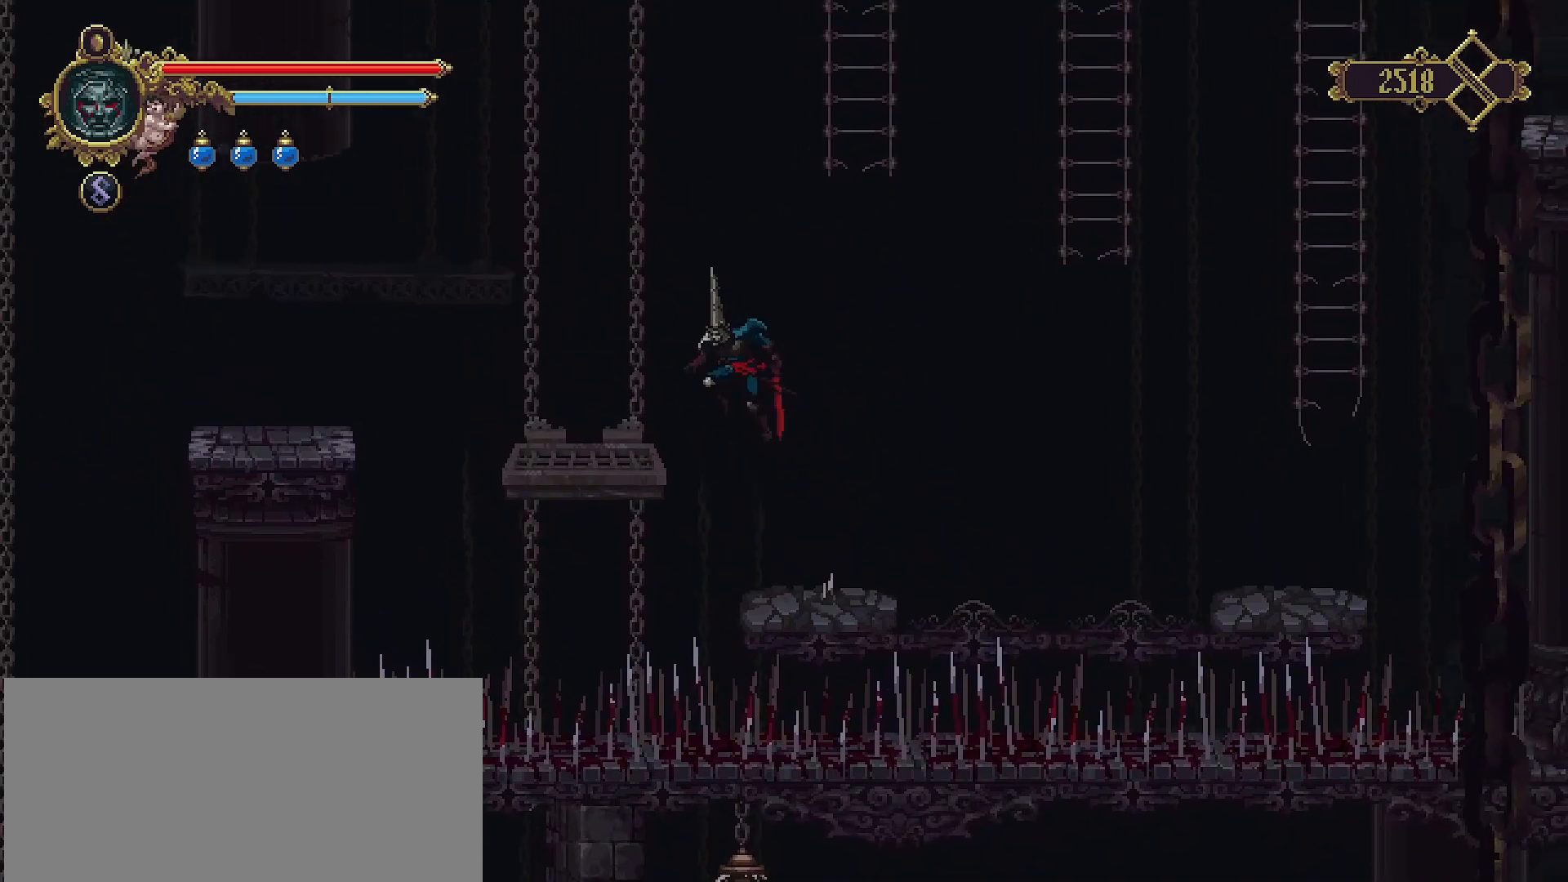
{"buttons": [], "left_stick": "center", "right_stick": "center", "events": [[333, "left_stick", "center"]]}
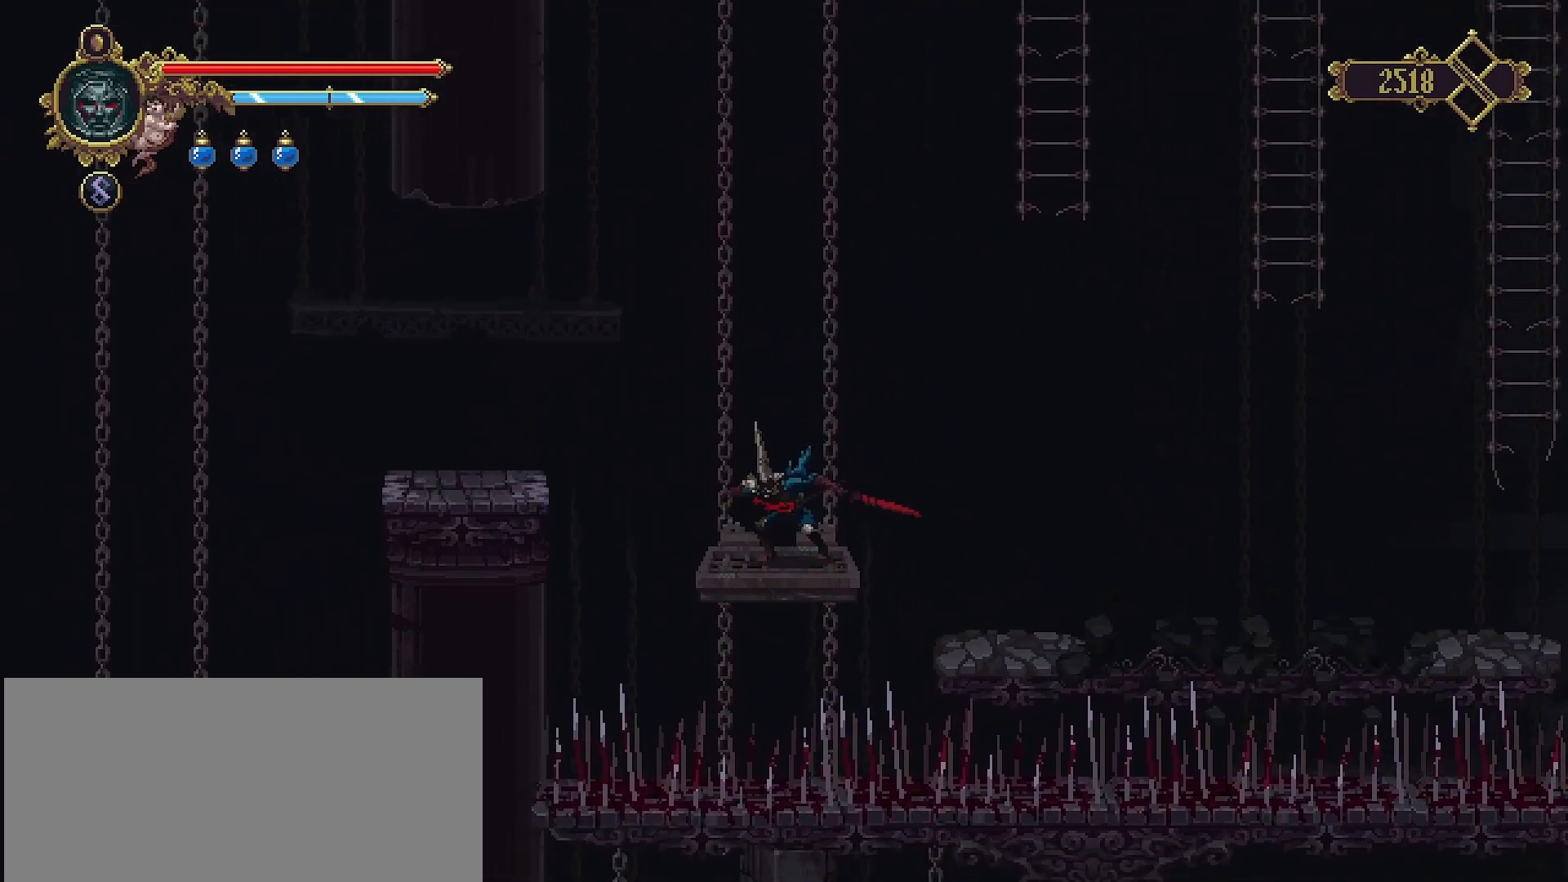
{"buttons": [], "left_stick": "center", "right_stick": "center", "events": []}
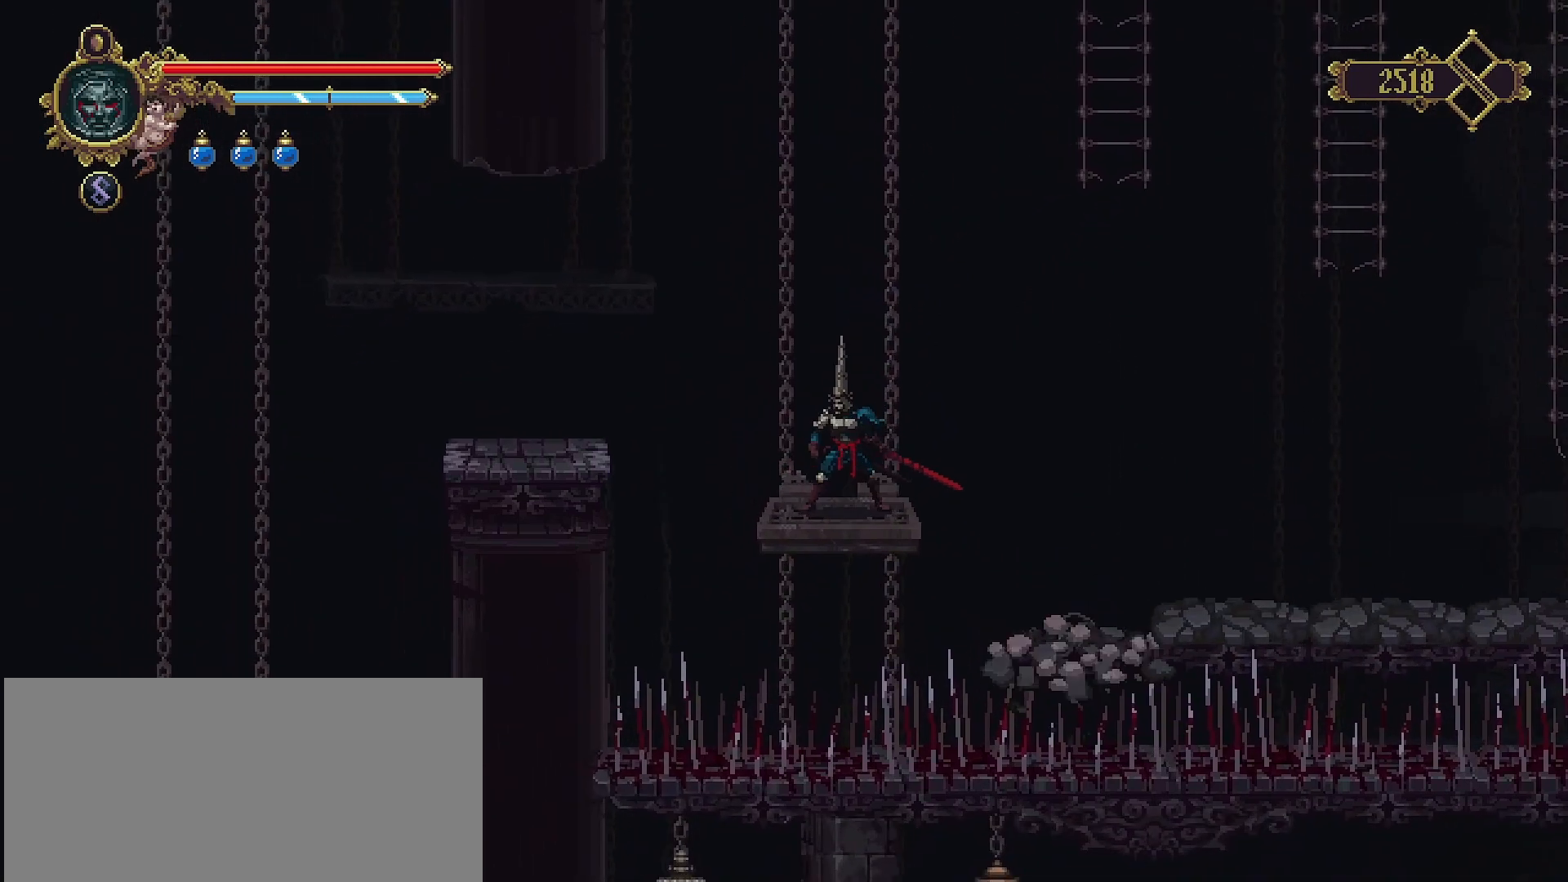
{"buttons": [], "left_stick": "center", "right_stick": "center", "events": []}
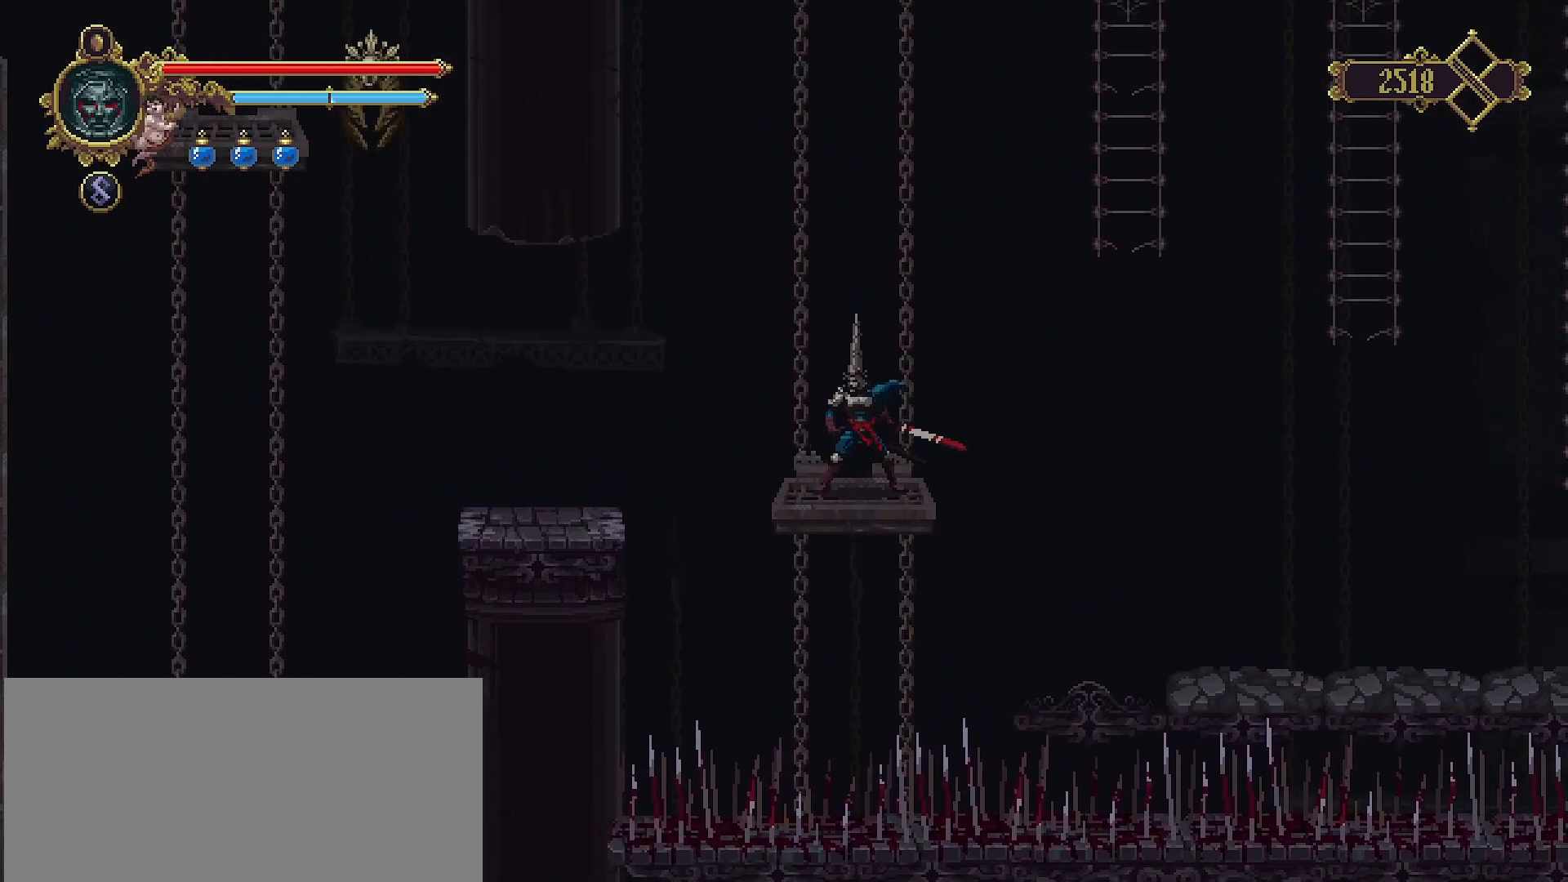
{"buttons": [], "left_stick": "center", "right_stick": "center", "events": []}
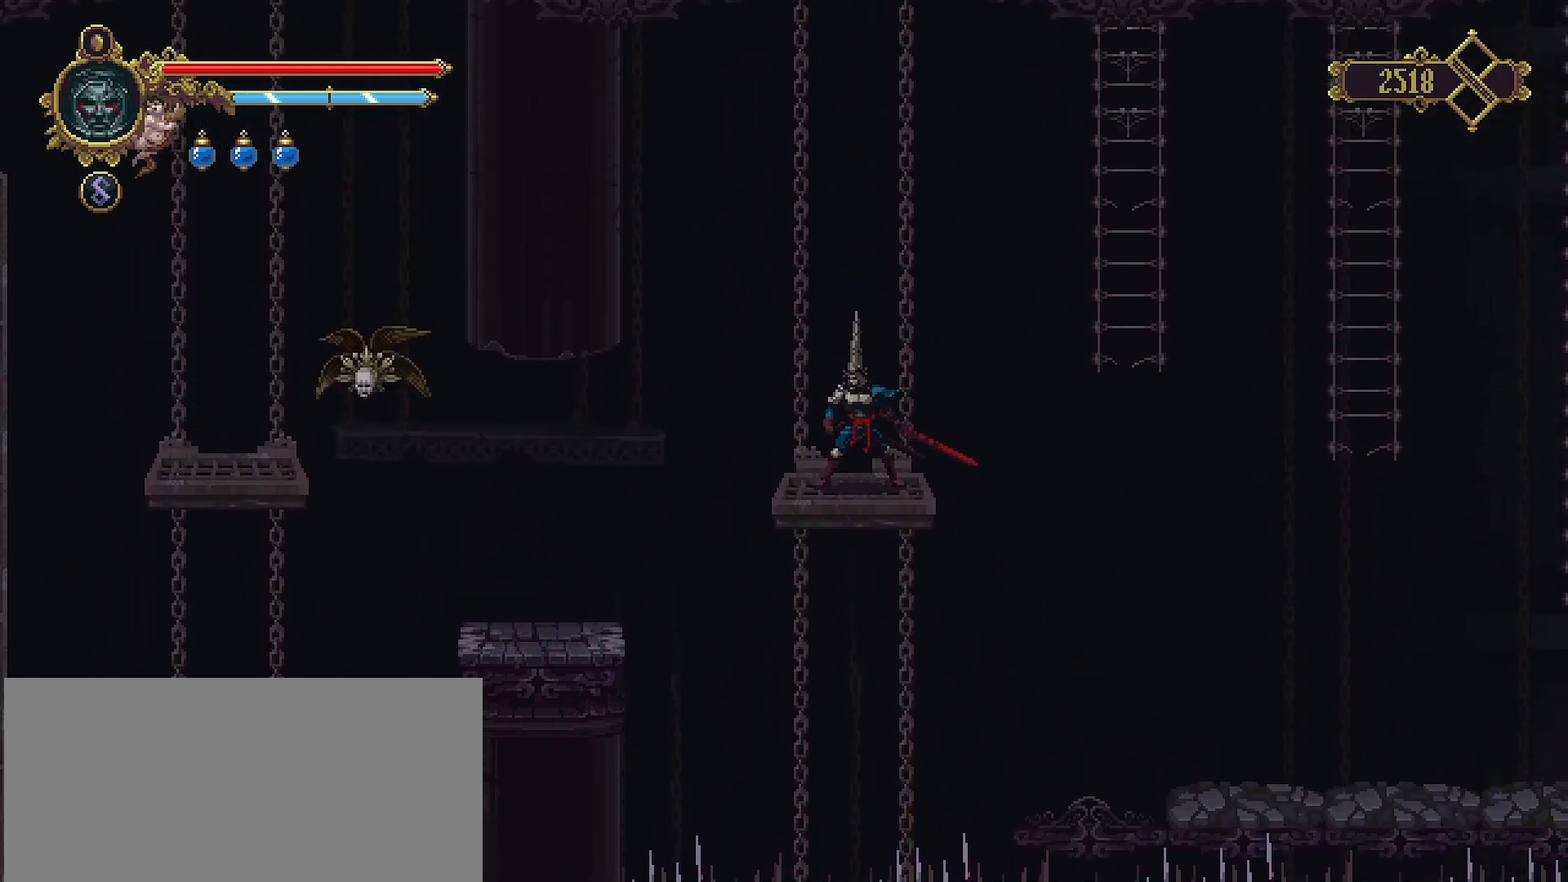
{"buttons": [], "left_stick": "center", "right_stick": "center", "events": []}
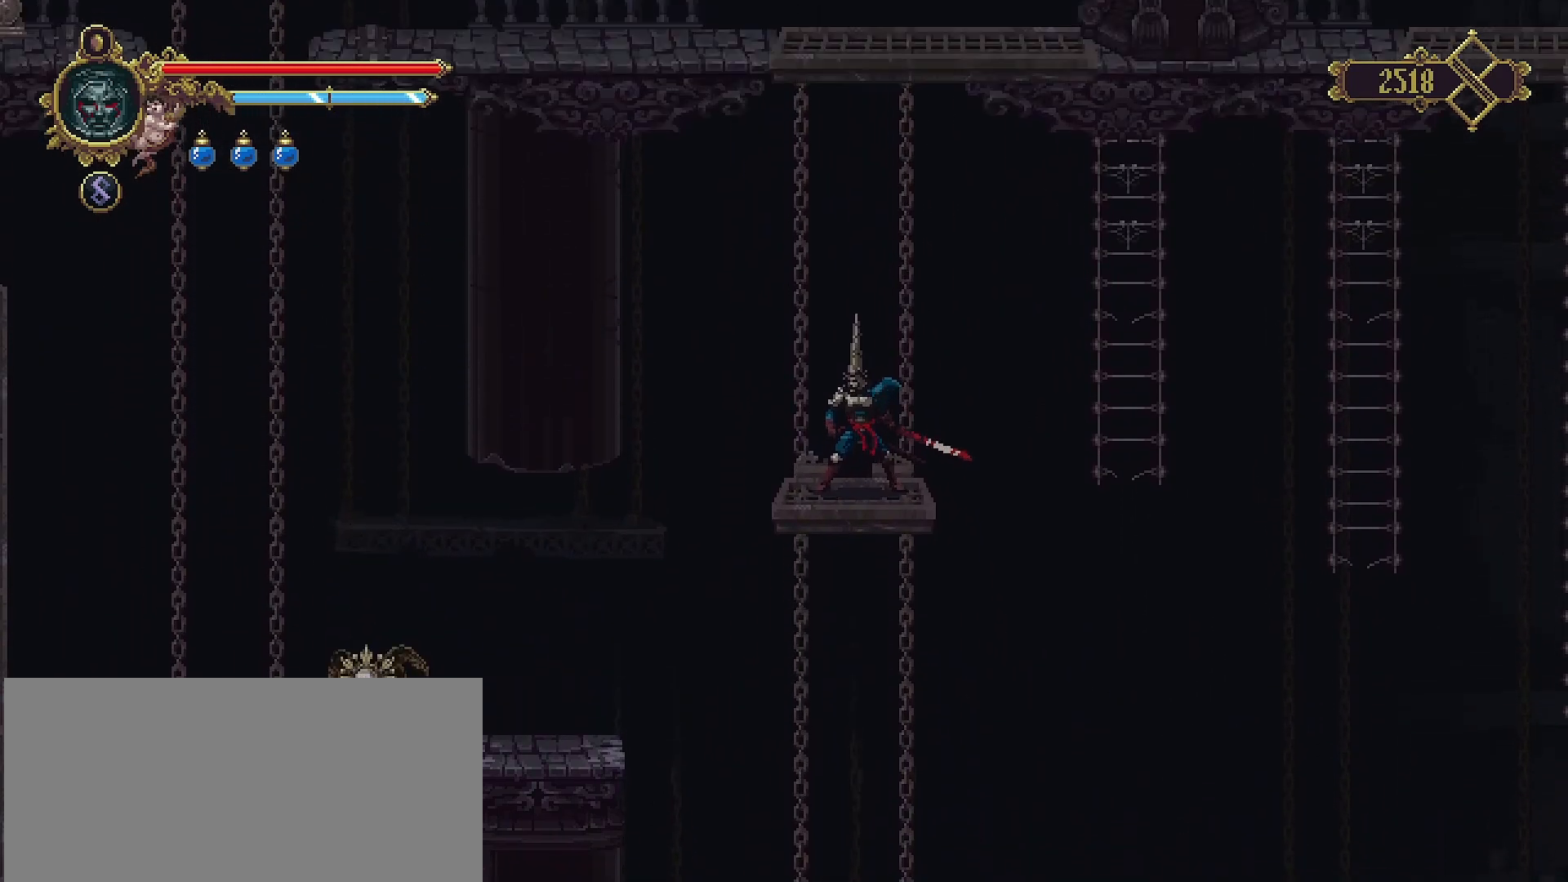
{"buttons": [], "left_stick": "center", "right_stick": "center", "events": []}
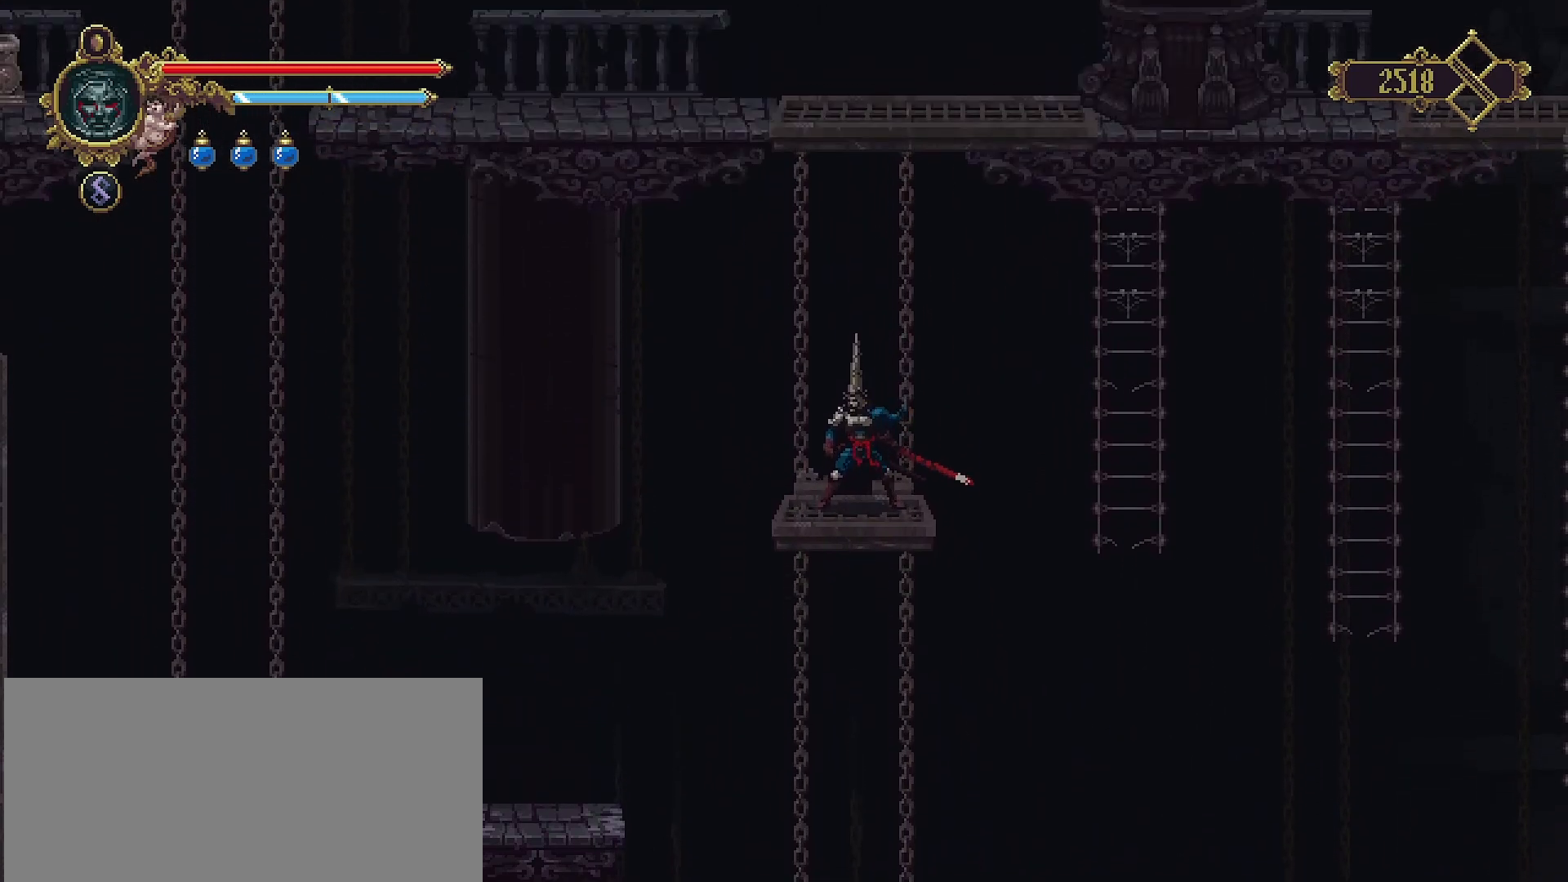
{"buttons": ["CROSS"], "left_stick": "center", "right_stick": "center", "events": [[367, "CROSS", "down"]]}
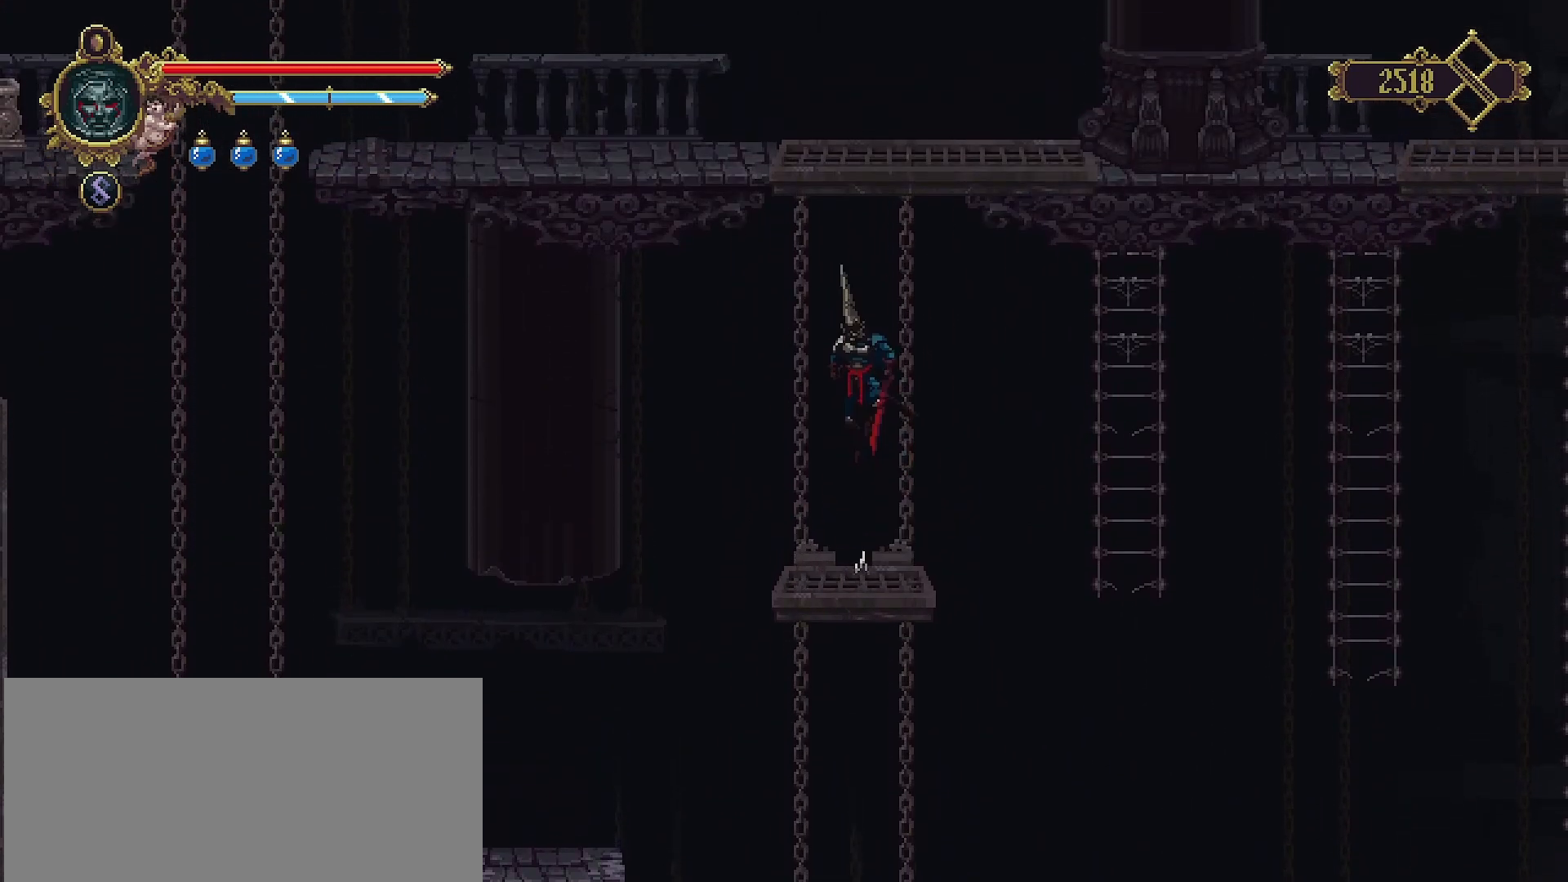
{"buttons": [], "left_stick": "left", "right_stick": "center", "events": [[267, "left_stick", "left"], [500, "CROSS", "up"]]}
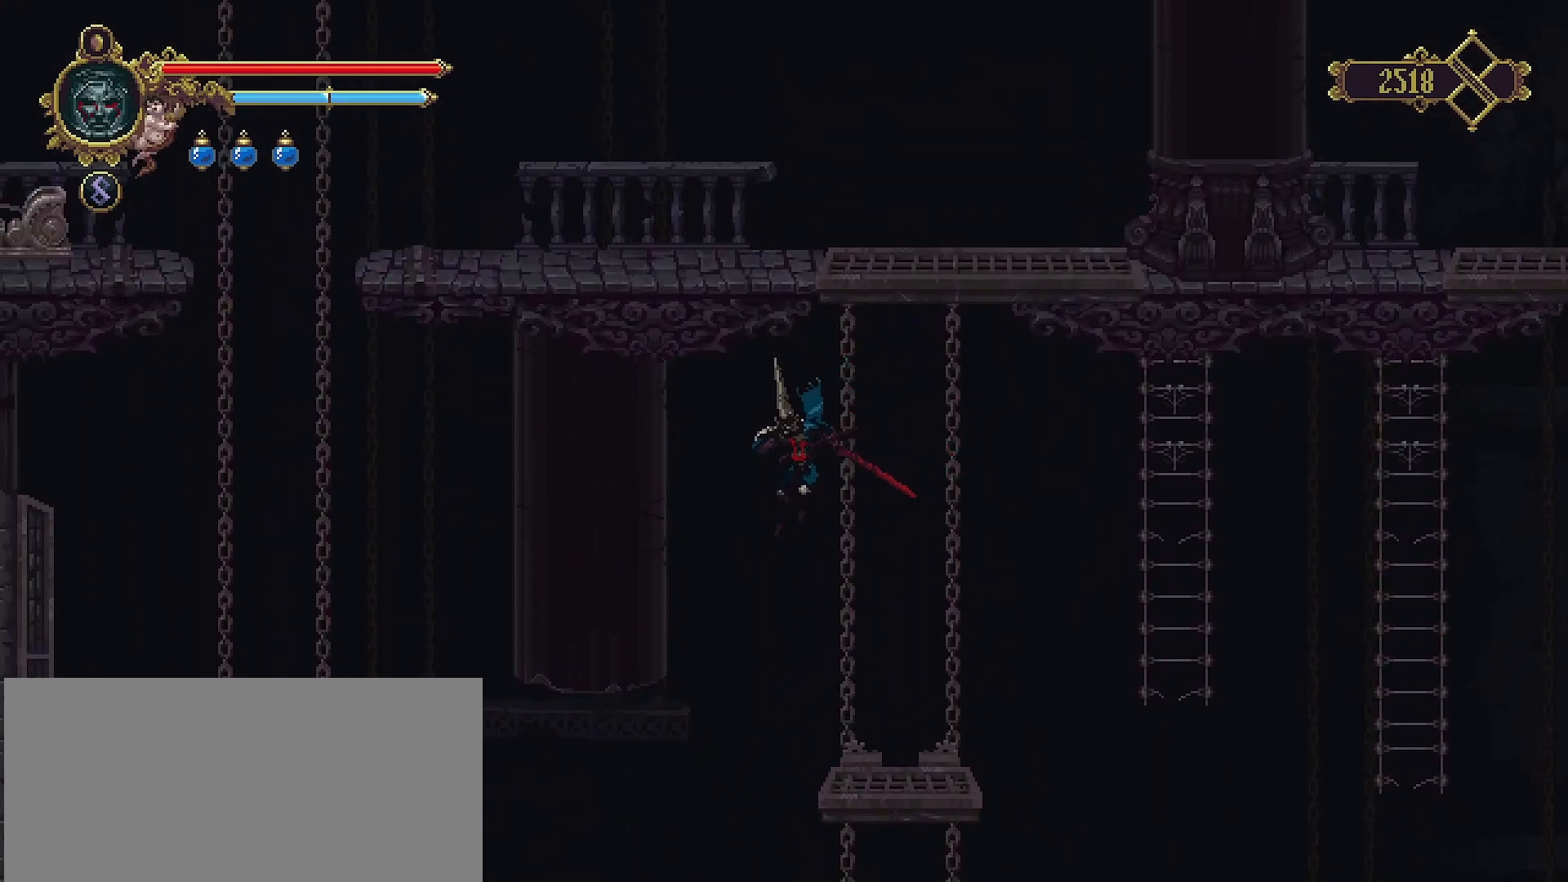
{"buttons": [], "left_stick": "center", "right_stick": "center", "events": [[500, "left_stick", "center"]]}
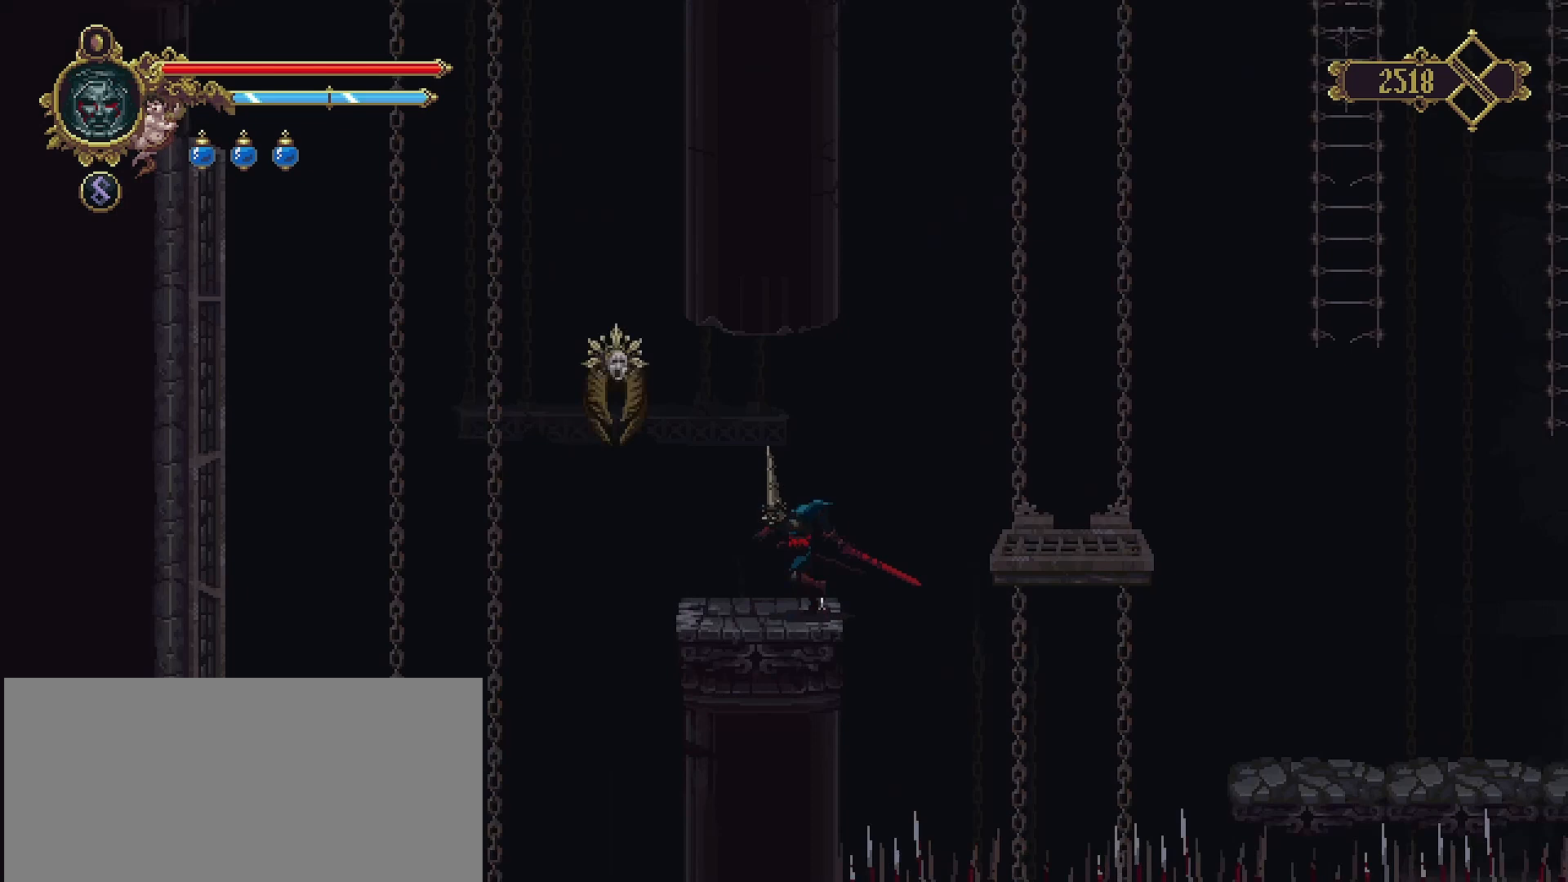
{"buttons": ["CROSS", "SQUARE"], "left_stick": "center", "right_stick": "center", "events": [[200, "CROSS", "down"], [400, "SQUARE", "down"]]}
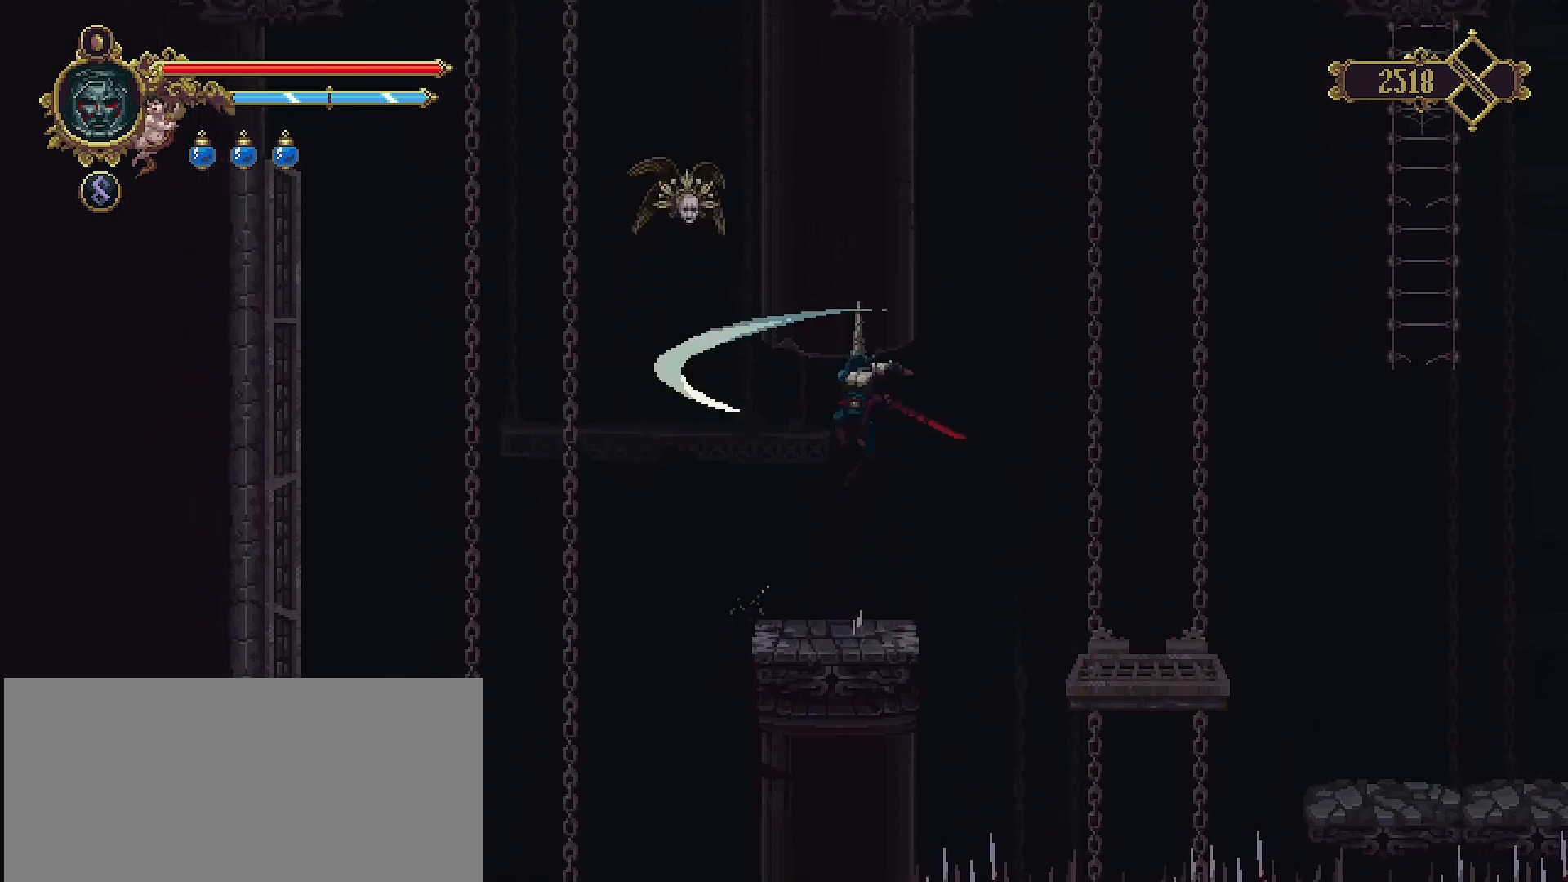
{"buttons": [], "left_stick": "center", "right_stick": "center", "events": [[133, "CROSS", "up"], [133, "SQUARE", "up"]]}
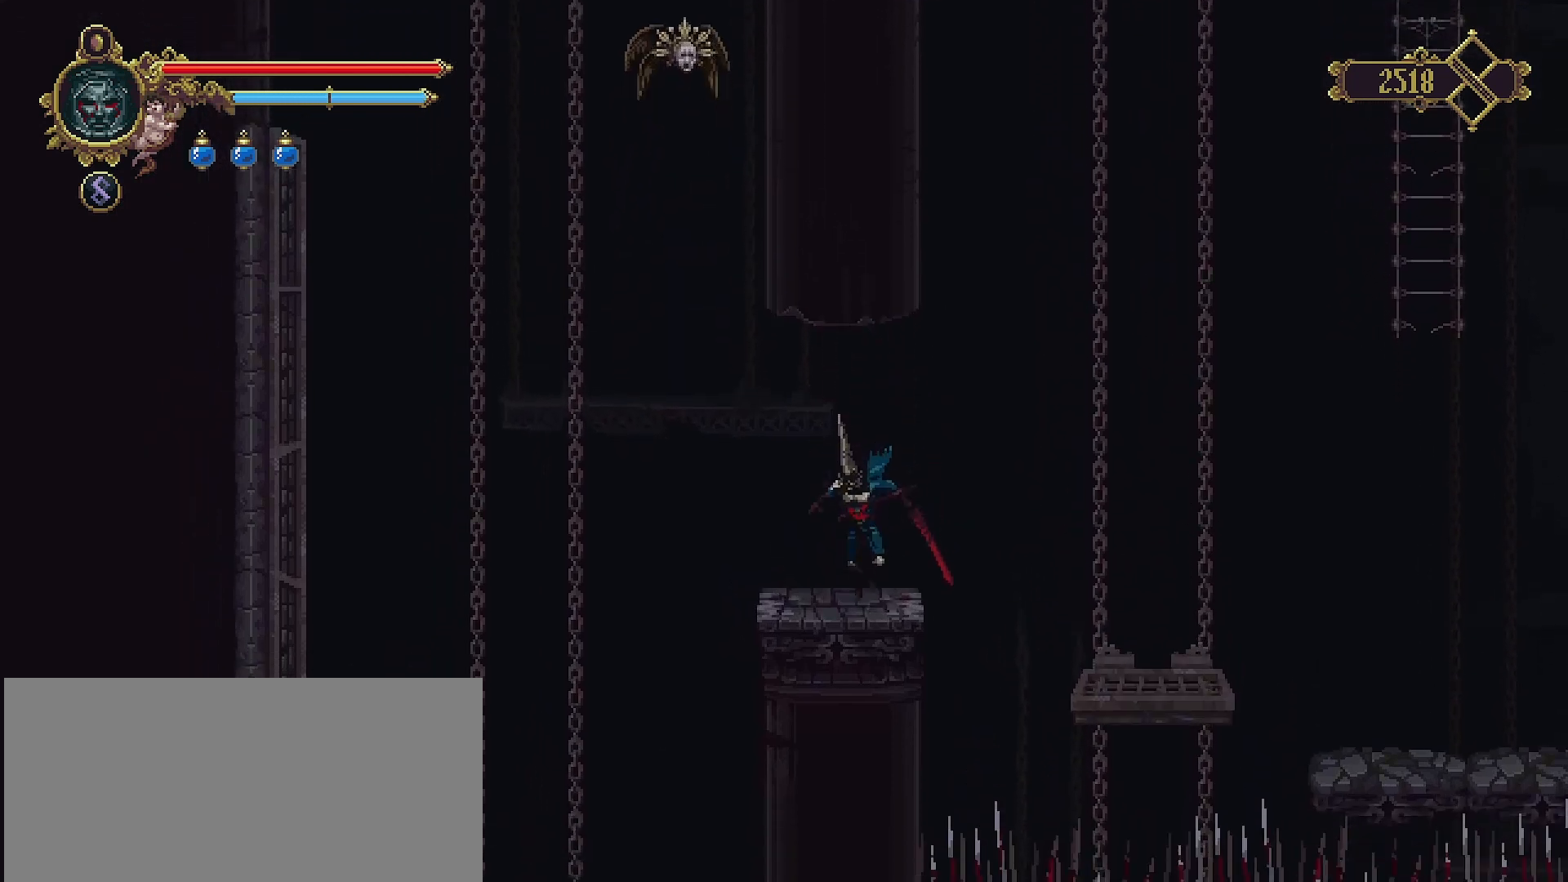
{"buttons": [], "left_stick": "center", "right_stick": "center", "events": []}
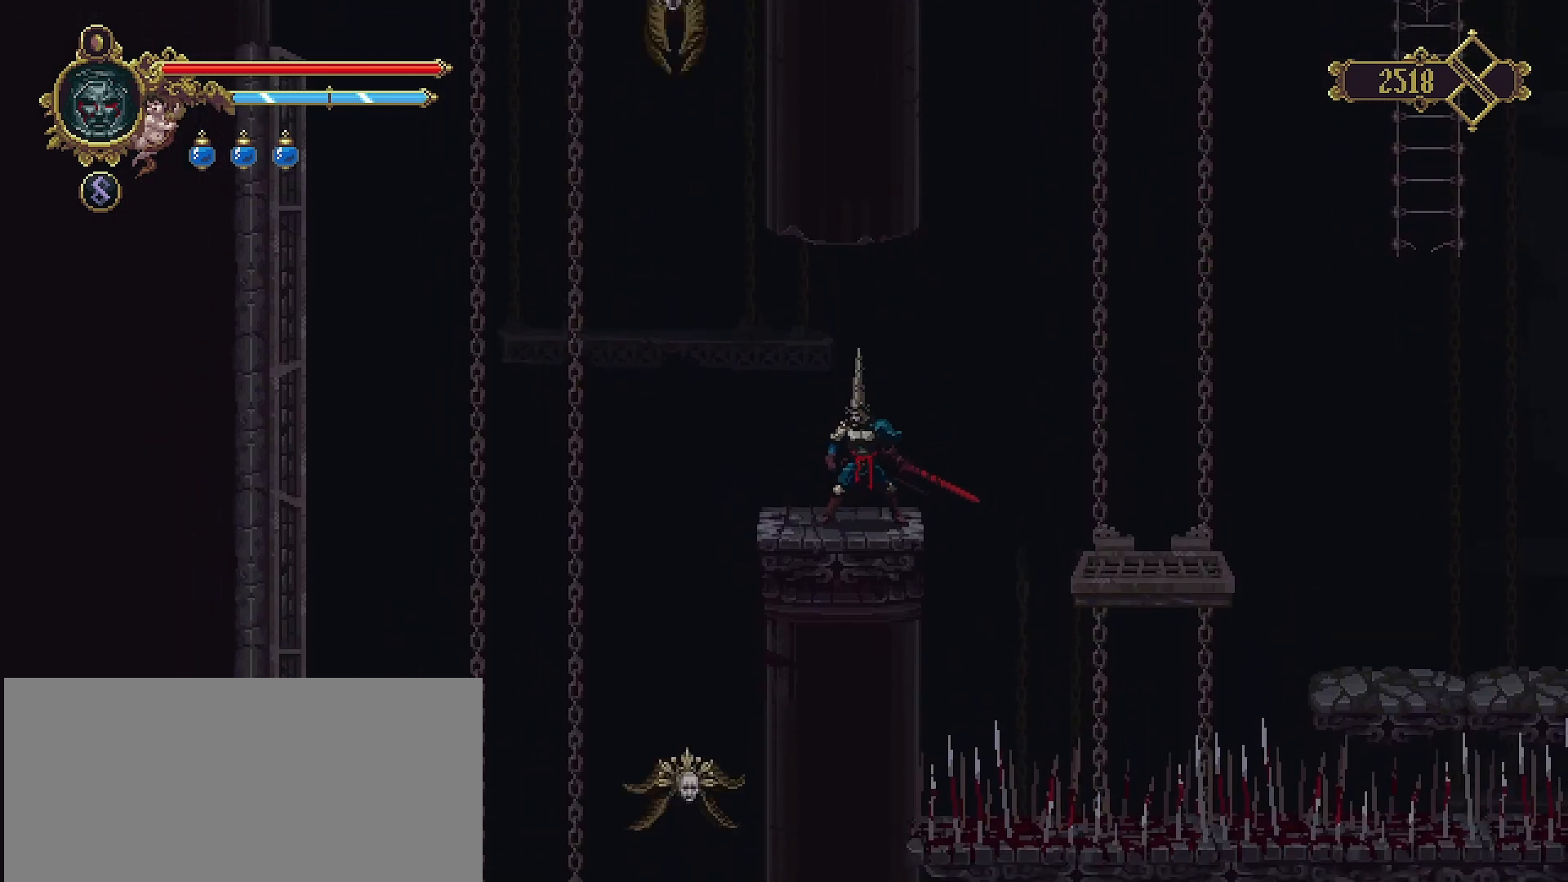
{"buttons": [], "left_stick": "center", "right_stick": "center", "events": []}
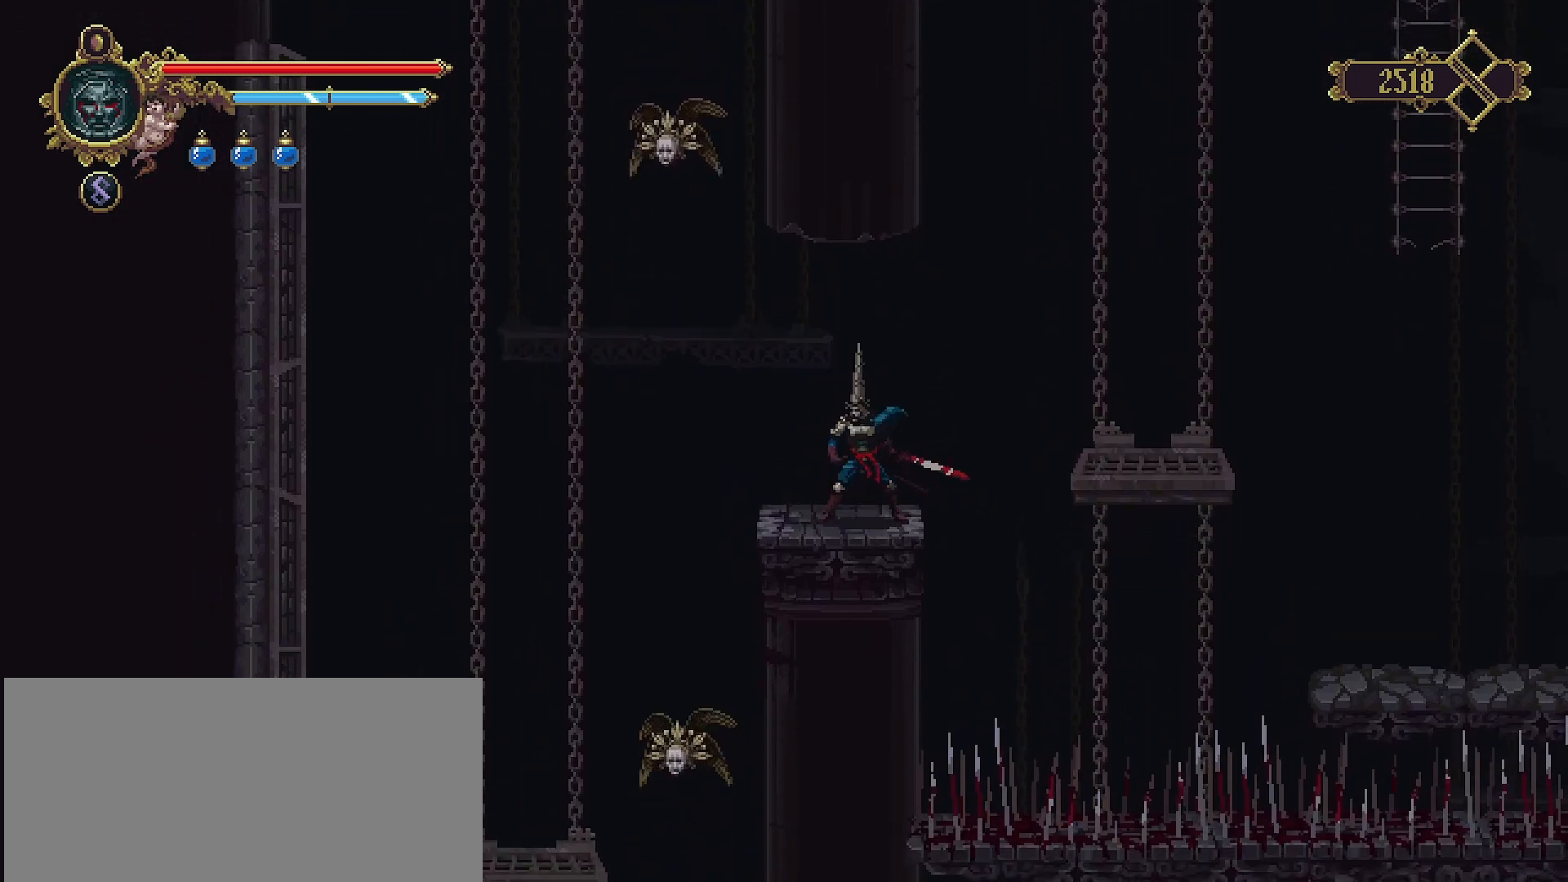
{"buttons": ["CROSS", "SQUARE"], "left_stick": "center", "right_stick": "center", "events": [[367, "CROSS", "down"], [467, "SQUARE", "down"]]}
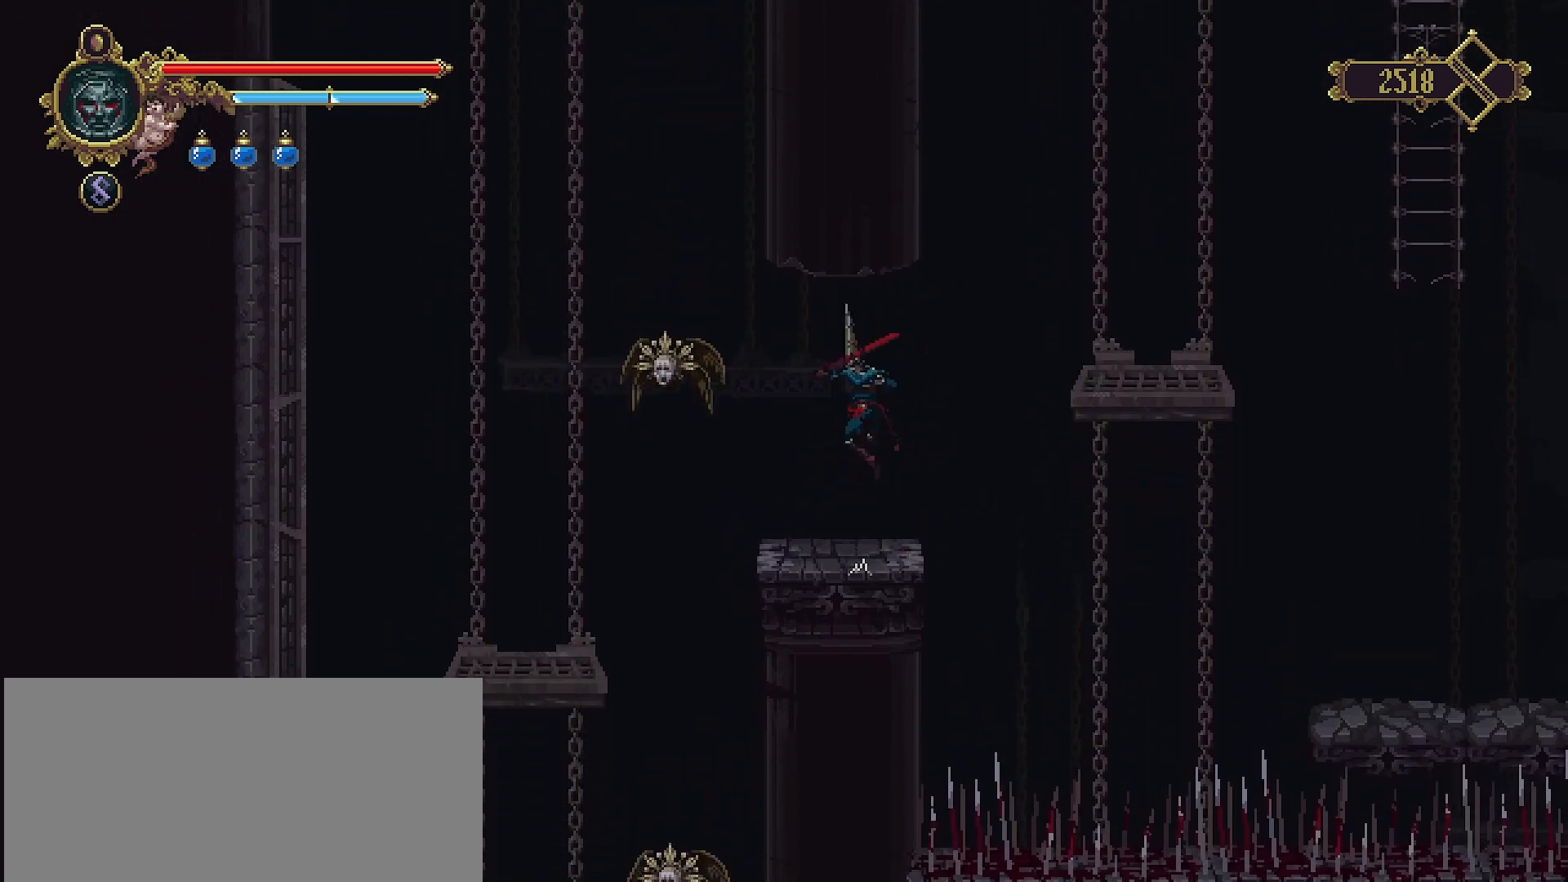
{"buttons": [], "left_stick": "center", "right_stick": "center", "events": [[67, "CROSS", "up"], [67, "SQUARE", "up"]]}
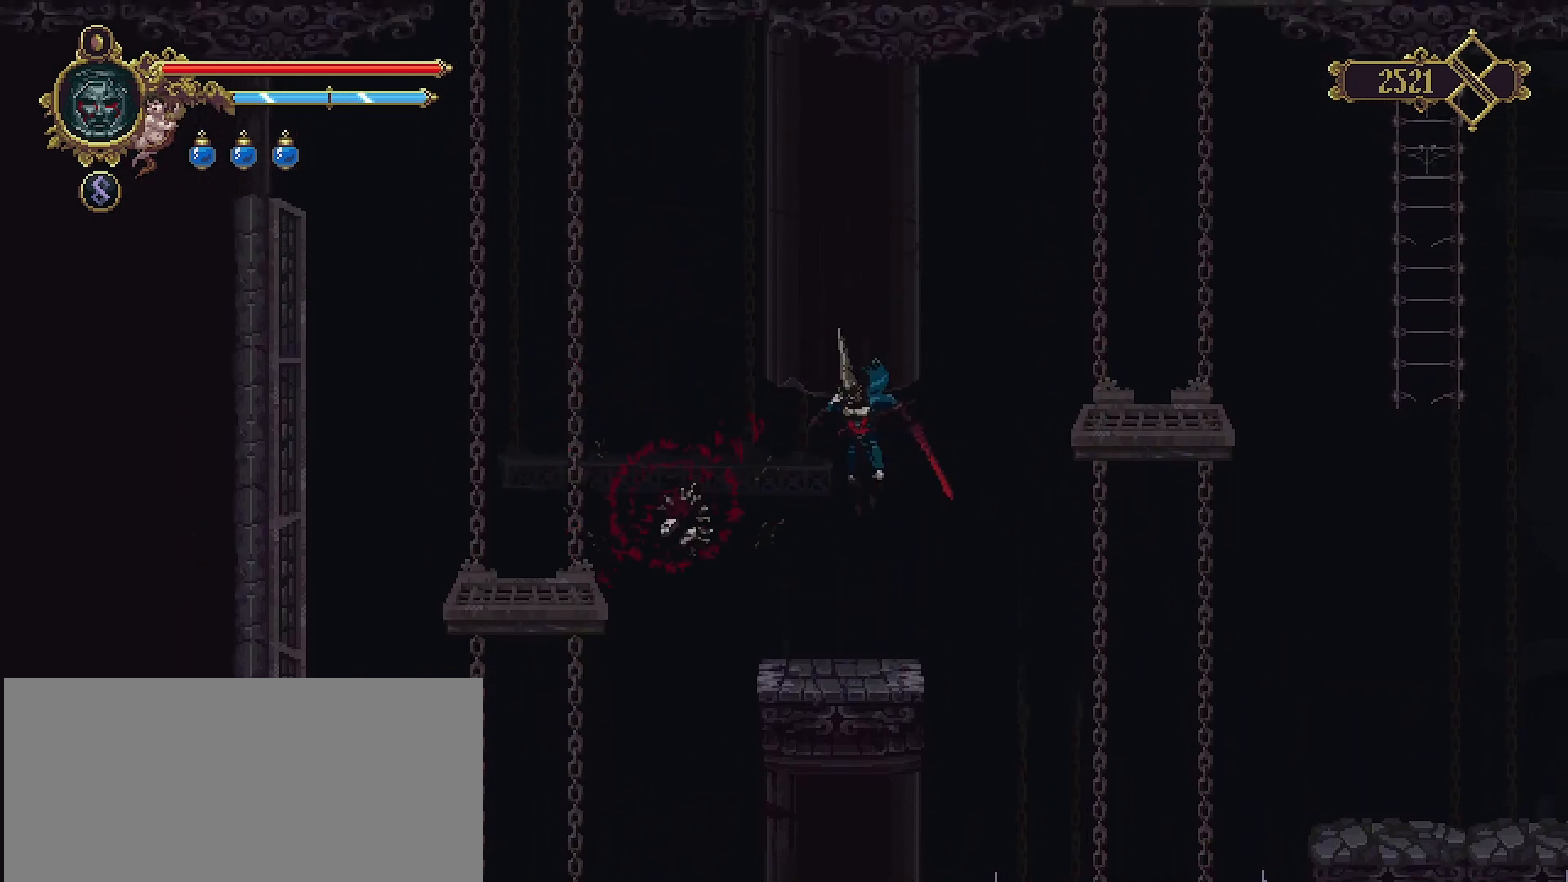
{"buttons": [], "left_stick": "center", "right_stick": "center", "events": [[100, "left_stick", "left"], [233, "left_stick", "down"], [300, "left_stick", "right"], [400, "left_stick", "center"]]}
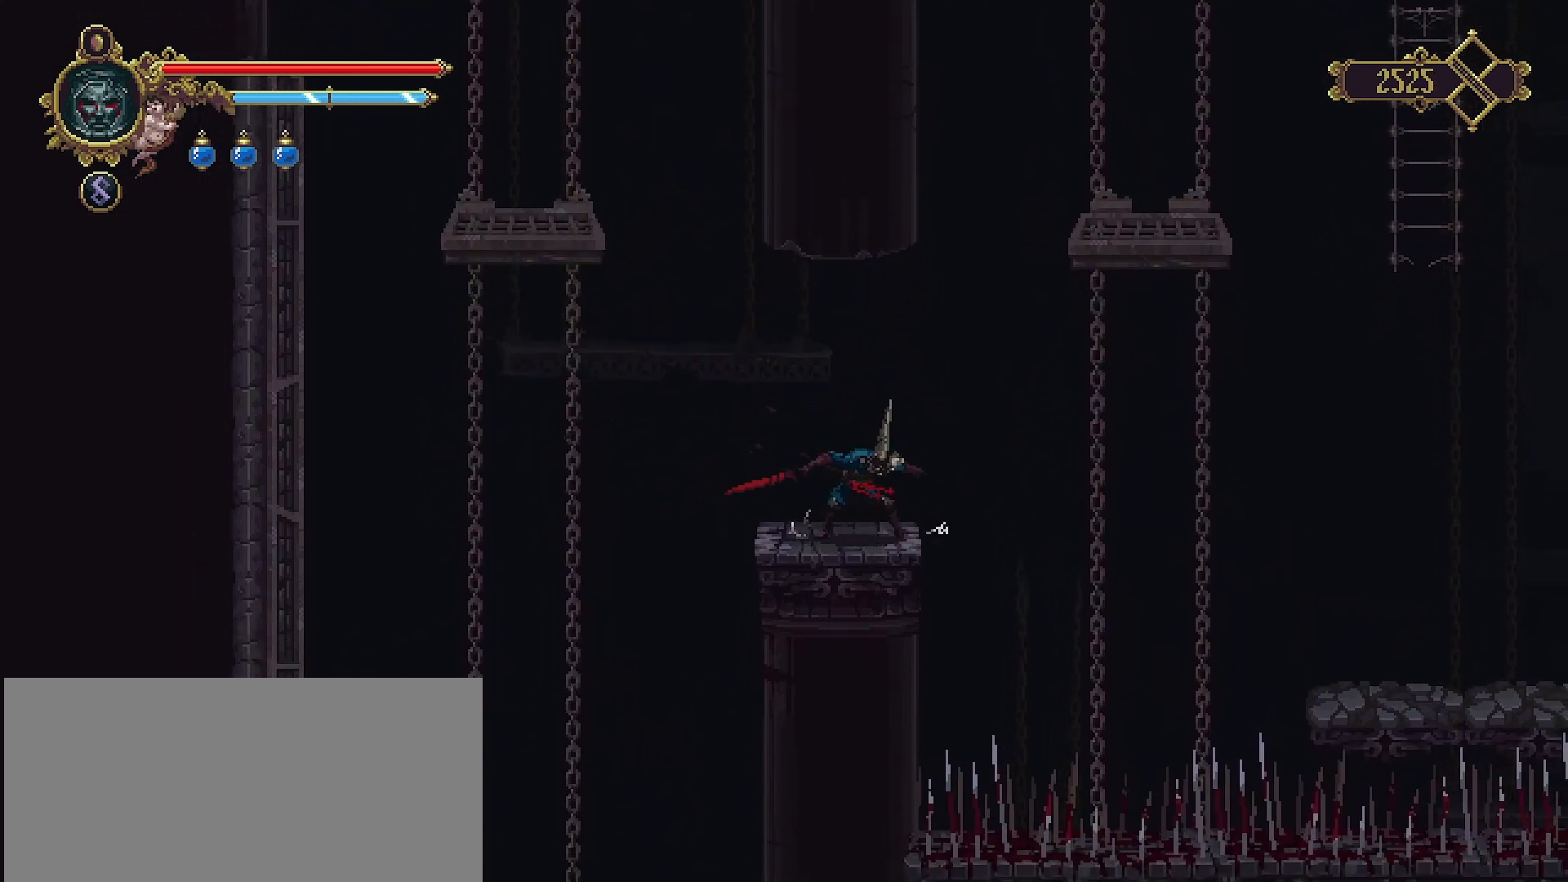
{"buttons": [], "left_stick": "center", "right_stick": "center", "events": [[133, "left_stick", "left"], [200, "left_stick", "center"]]}
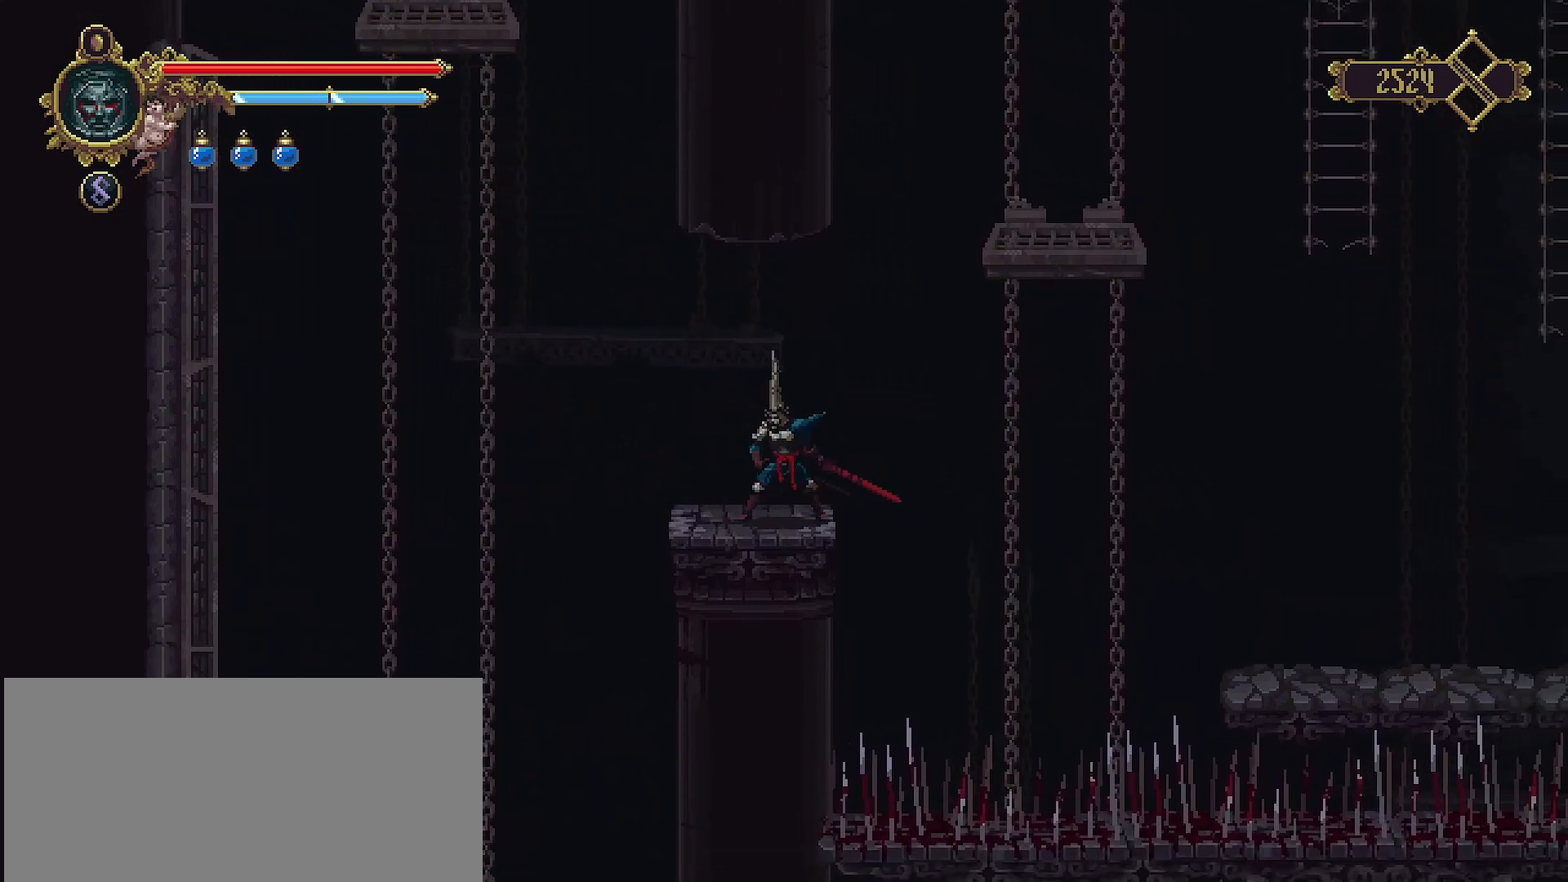
{"buttons": [], "left_stick": "center", "right_stick": "center", "events": [[33, "left_stick", "left"], [133, "left_stick", "center"]]}